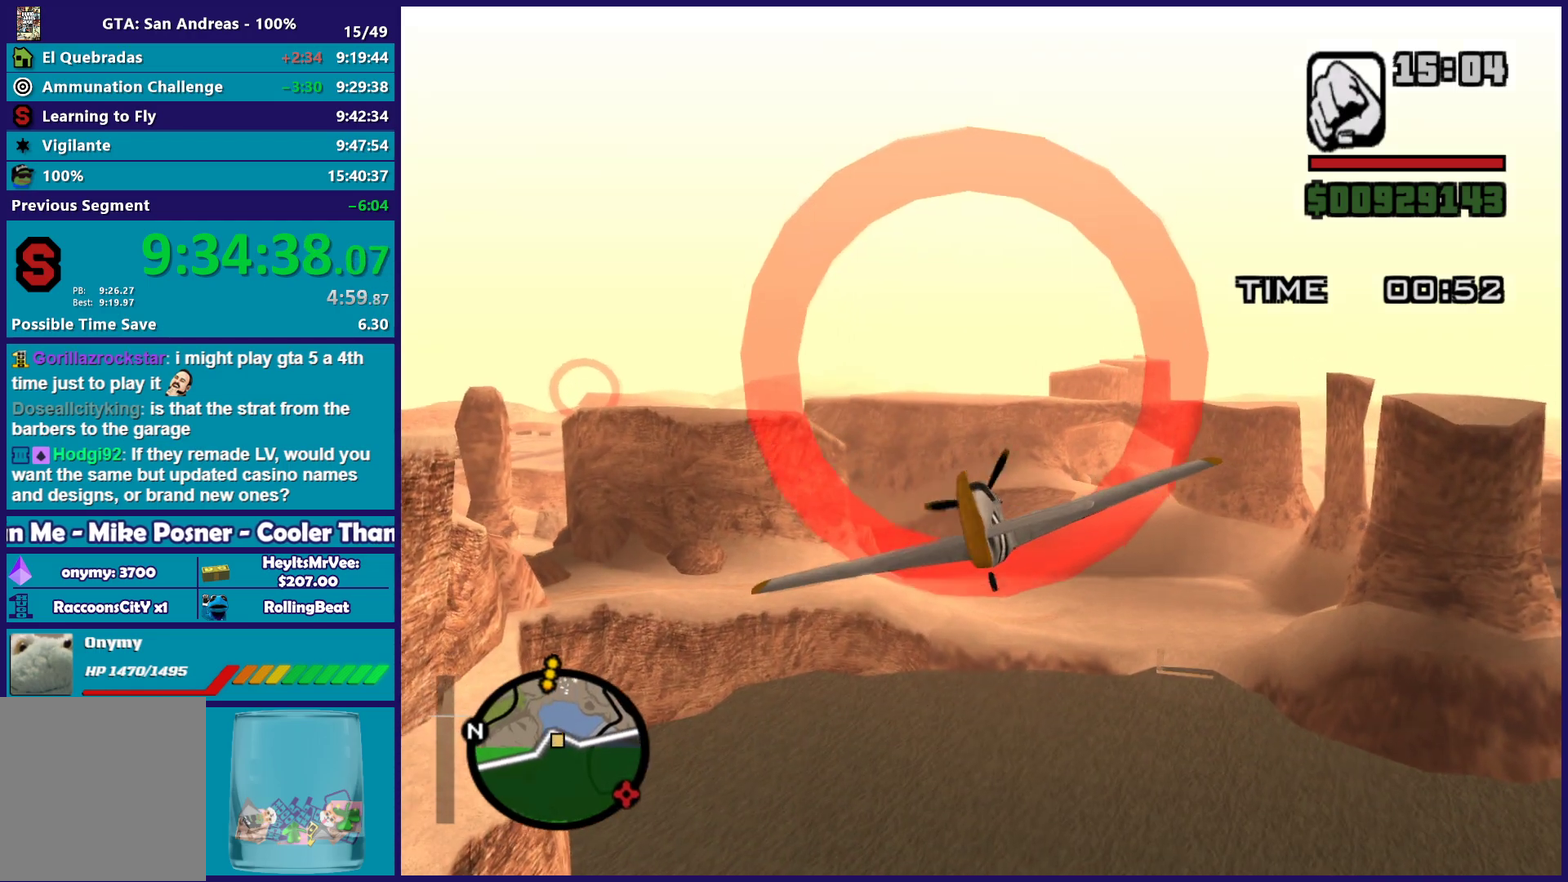
Gameplay with a controller (Xbox layout); each line is a JSON object with the inputs held at the frame after it. "events" lists button and stick changes between this image and that frame as [ms after this image, input, new state], when the widget could be followed in between. Not read: right_stick.
{"buttons": ["L1", "R2"], "left_stick": "center", "events": []}
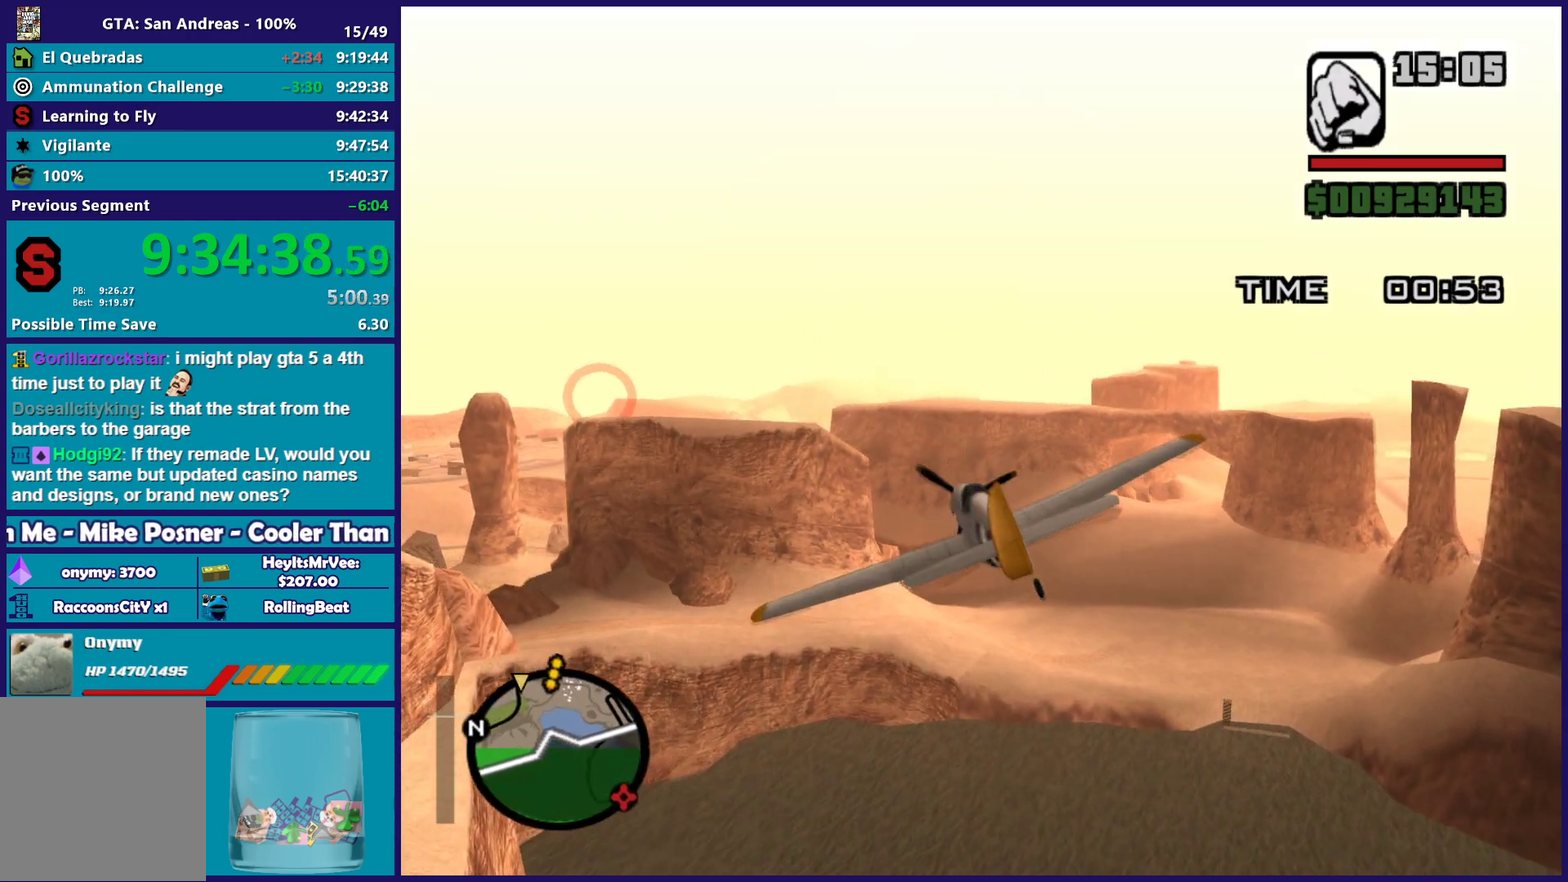
{"buttons": ["R2"], "left_stick": "center", "events": [[150, "L1", "up"]]}
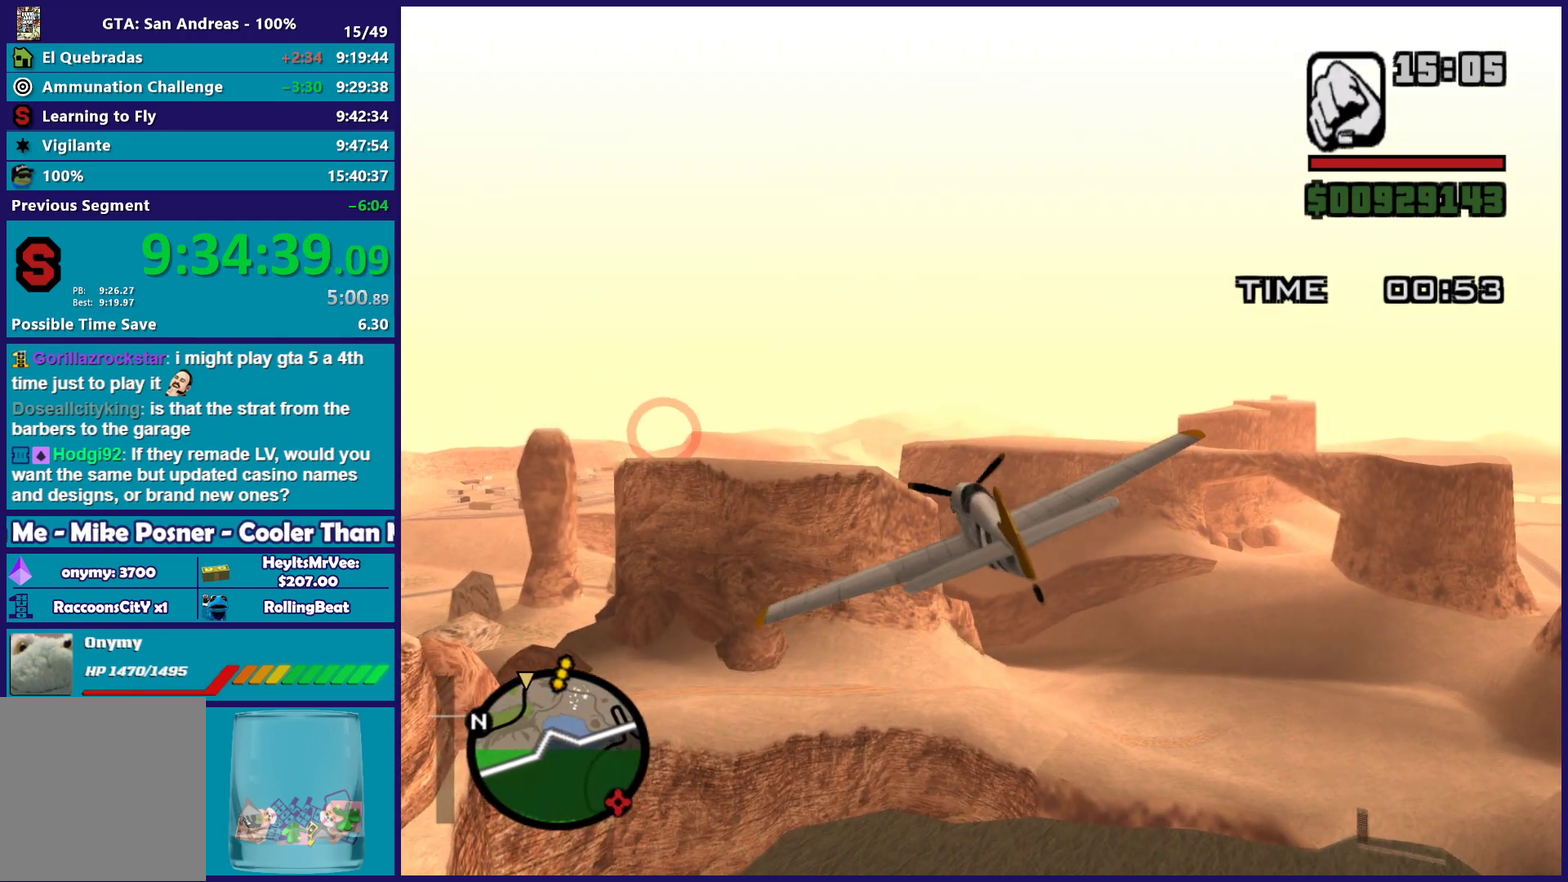
{"buttons": ["L1", "R2"], "left_stick": "center", "events": [[300, "L1", "down"]]}
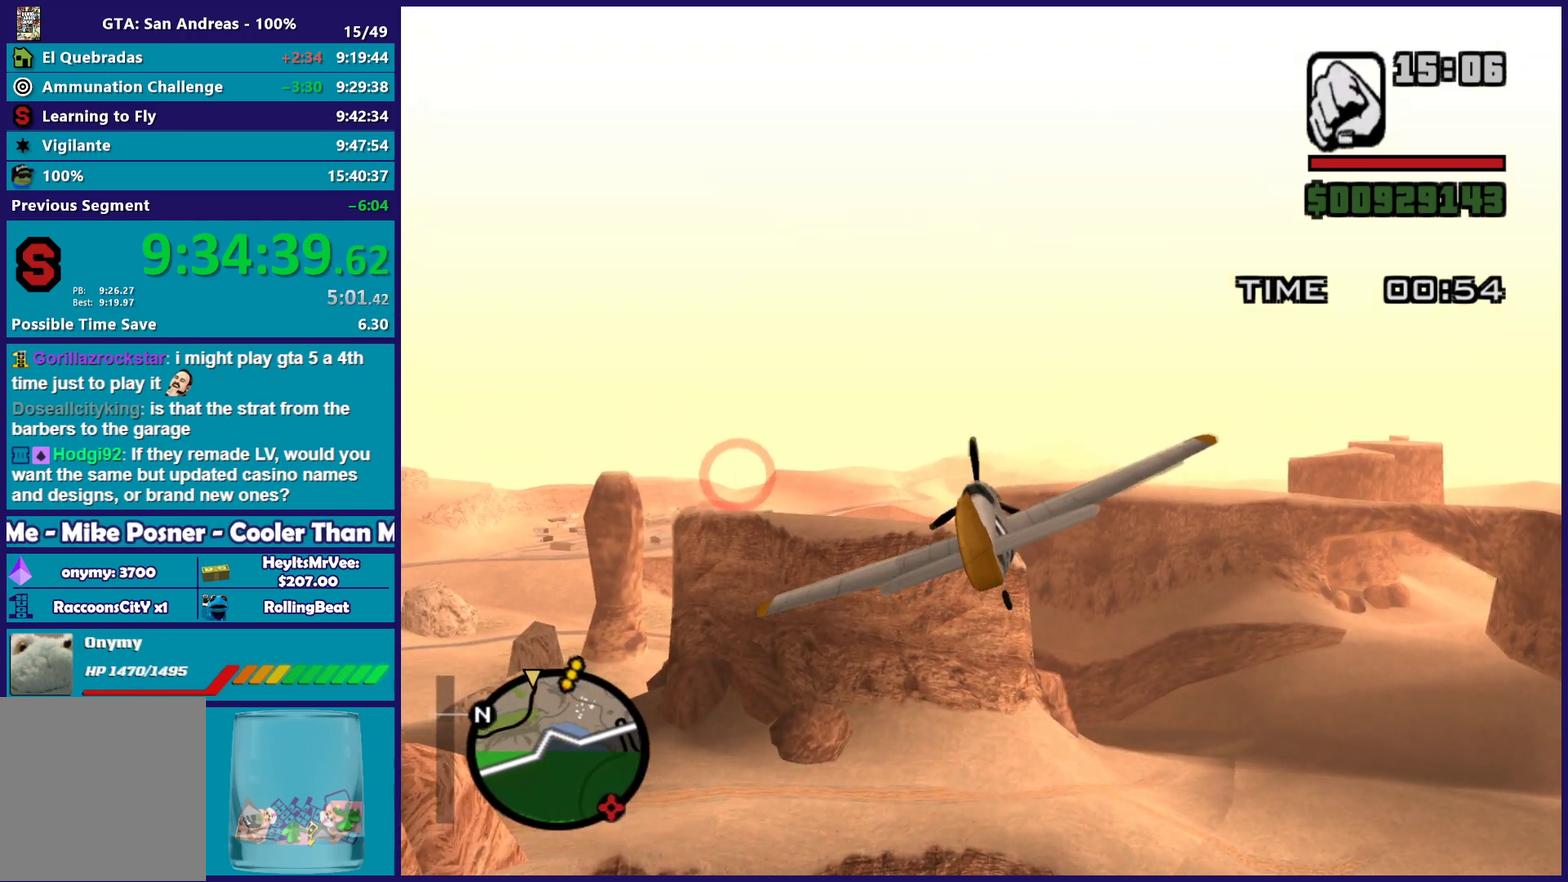
{"buttons": ["L1", "R2"], "left_stick": "center", "events": []}
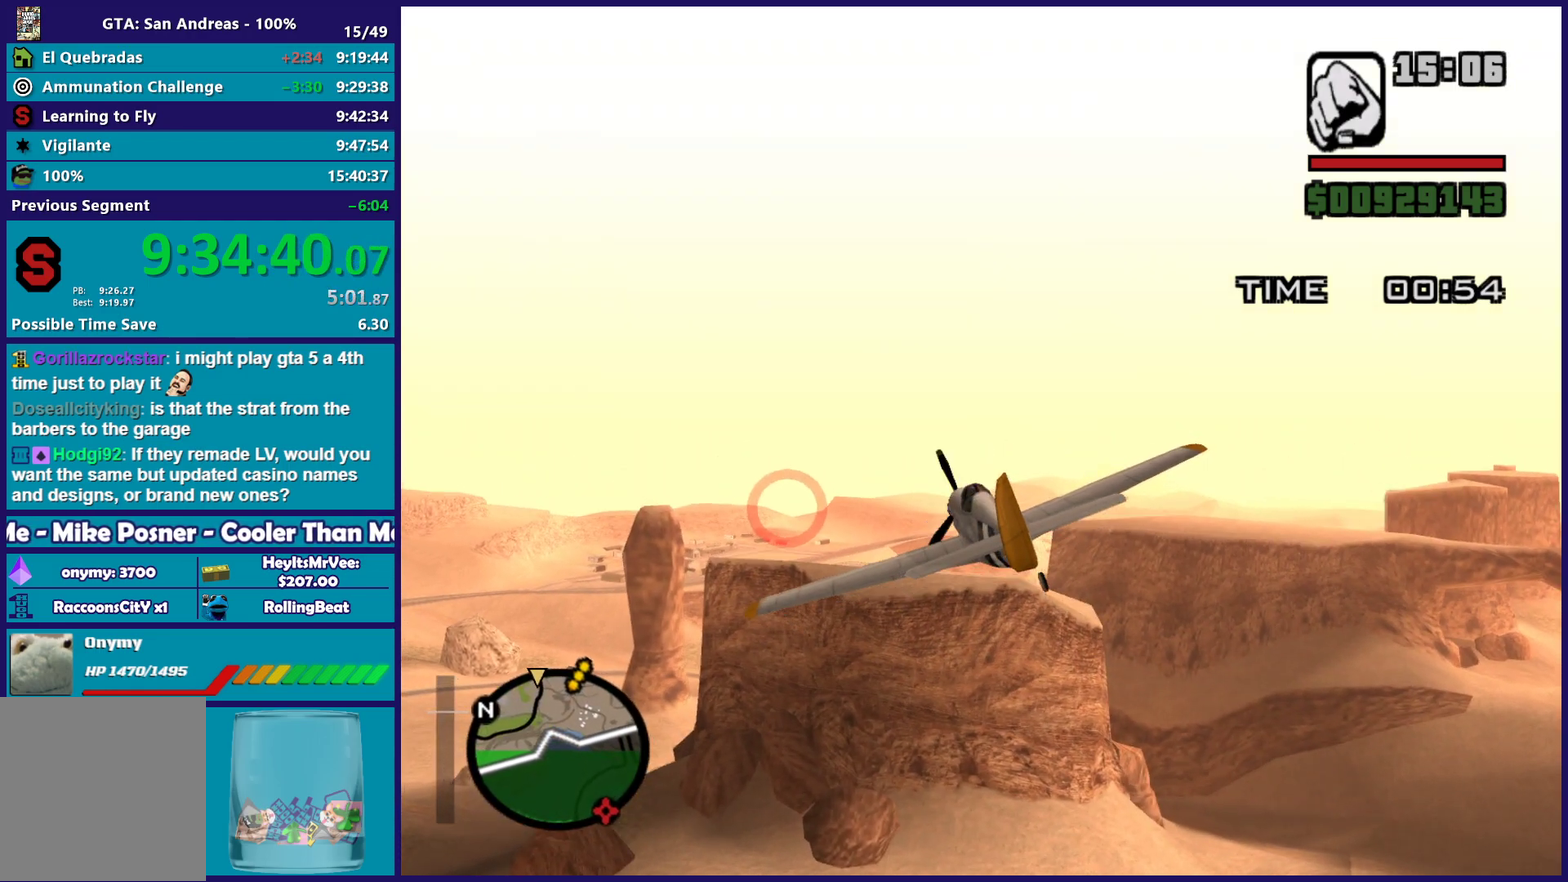
{"buttons": ["L1", "R2"], "left_stick": "center", "events": []}
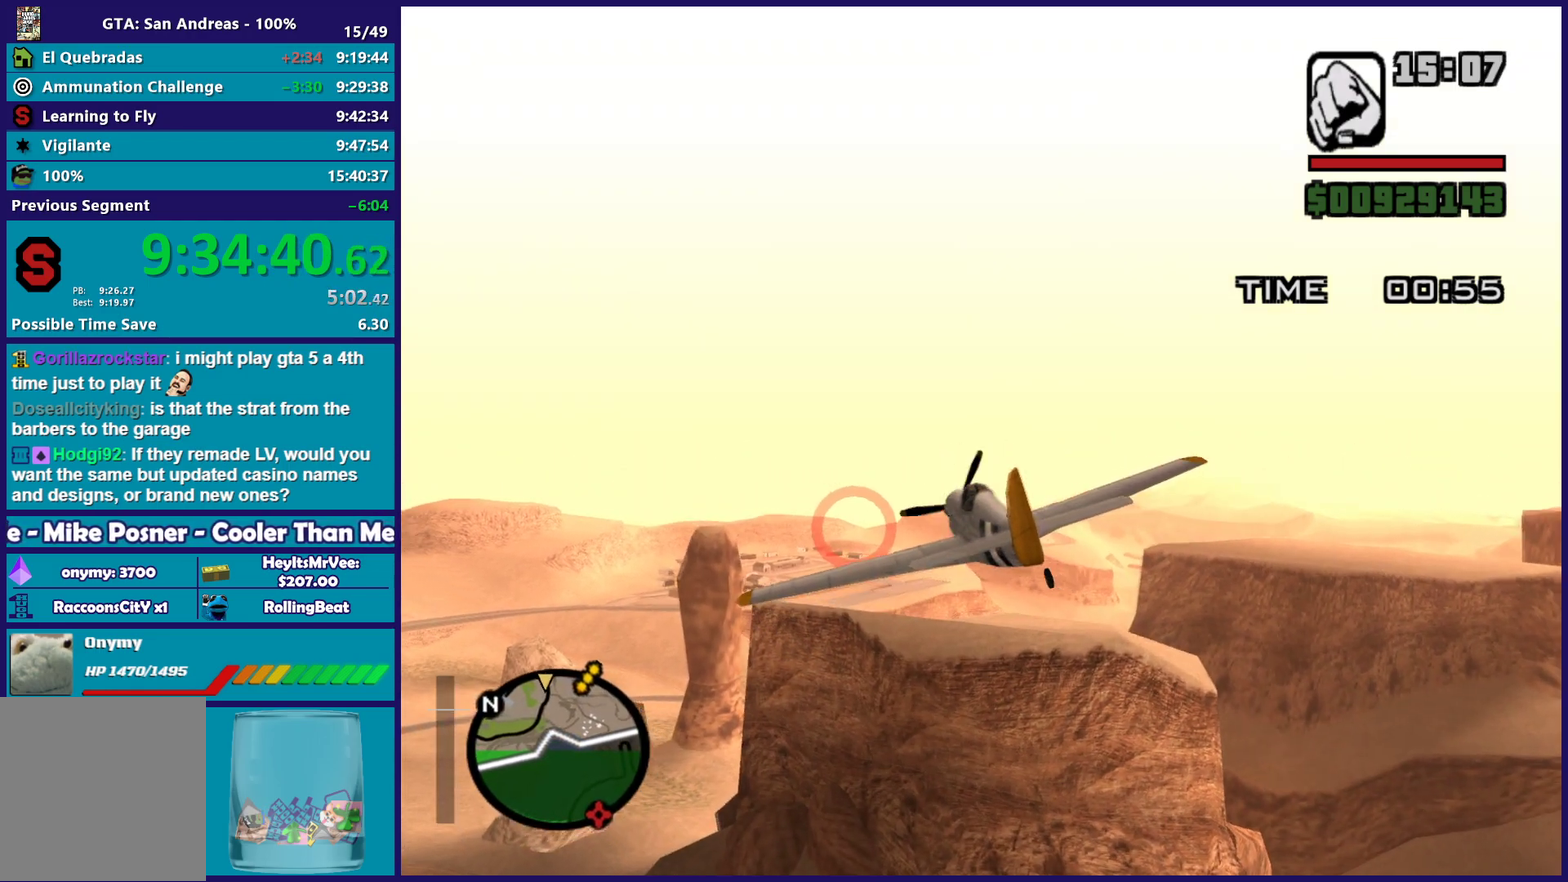
{"buttons": ["R2"], "left_stick": "center", "events": [[350, "L1", "up"]]}
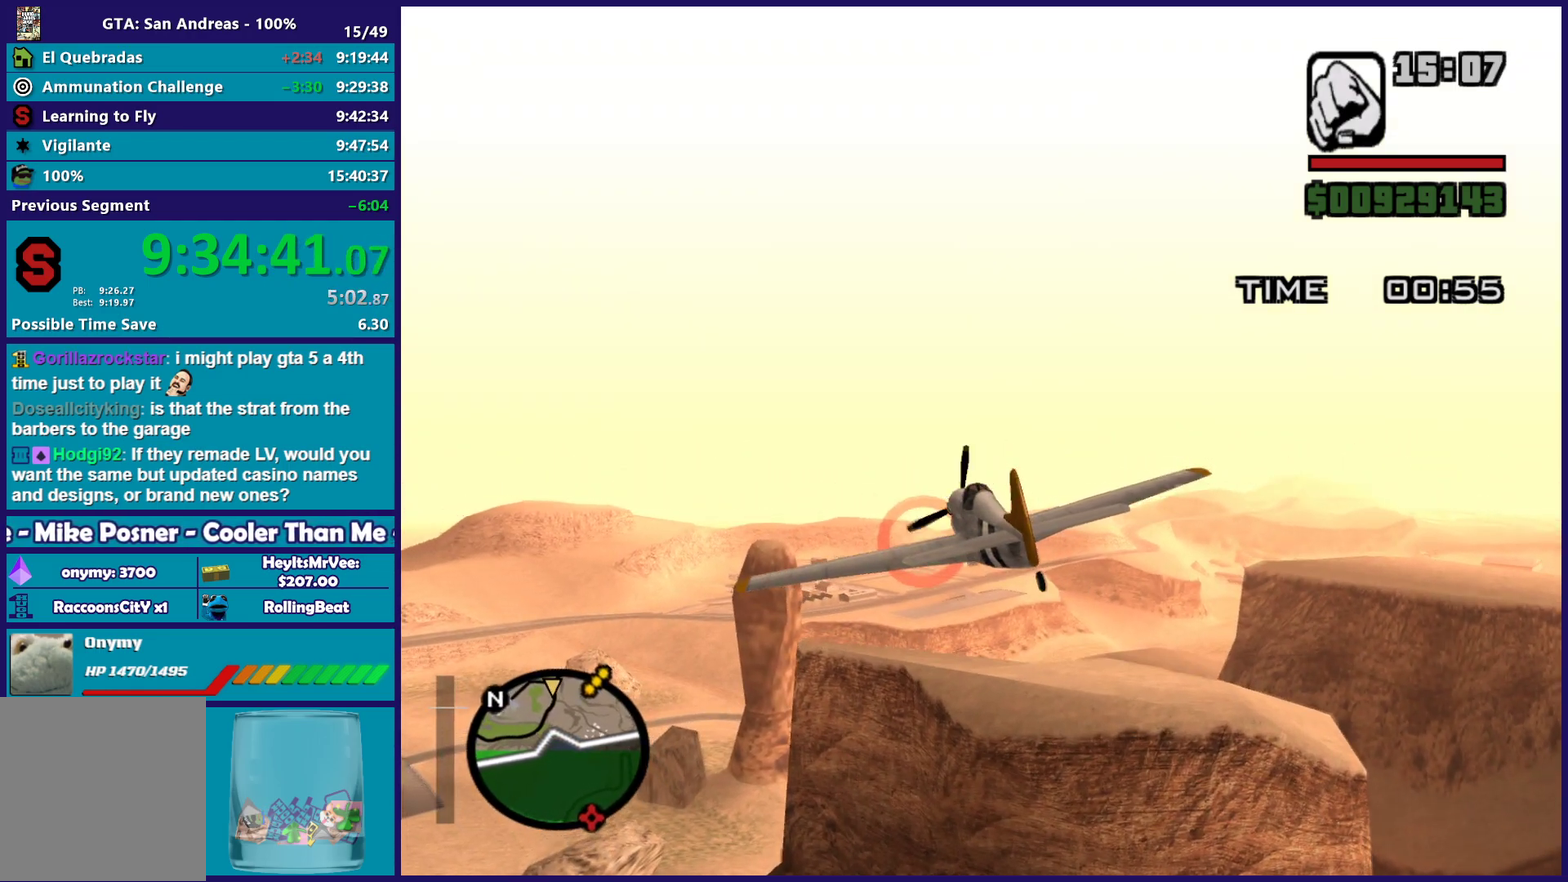
{"buttons": ["R2"], "left_stick": "center", "events": [[67, "left_stick", "up-right"], [233, "left_stick", "right"], [350, "left_stick", "center"]]}
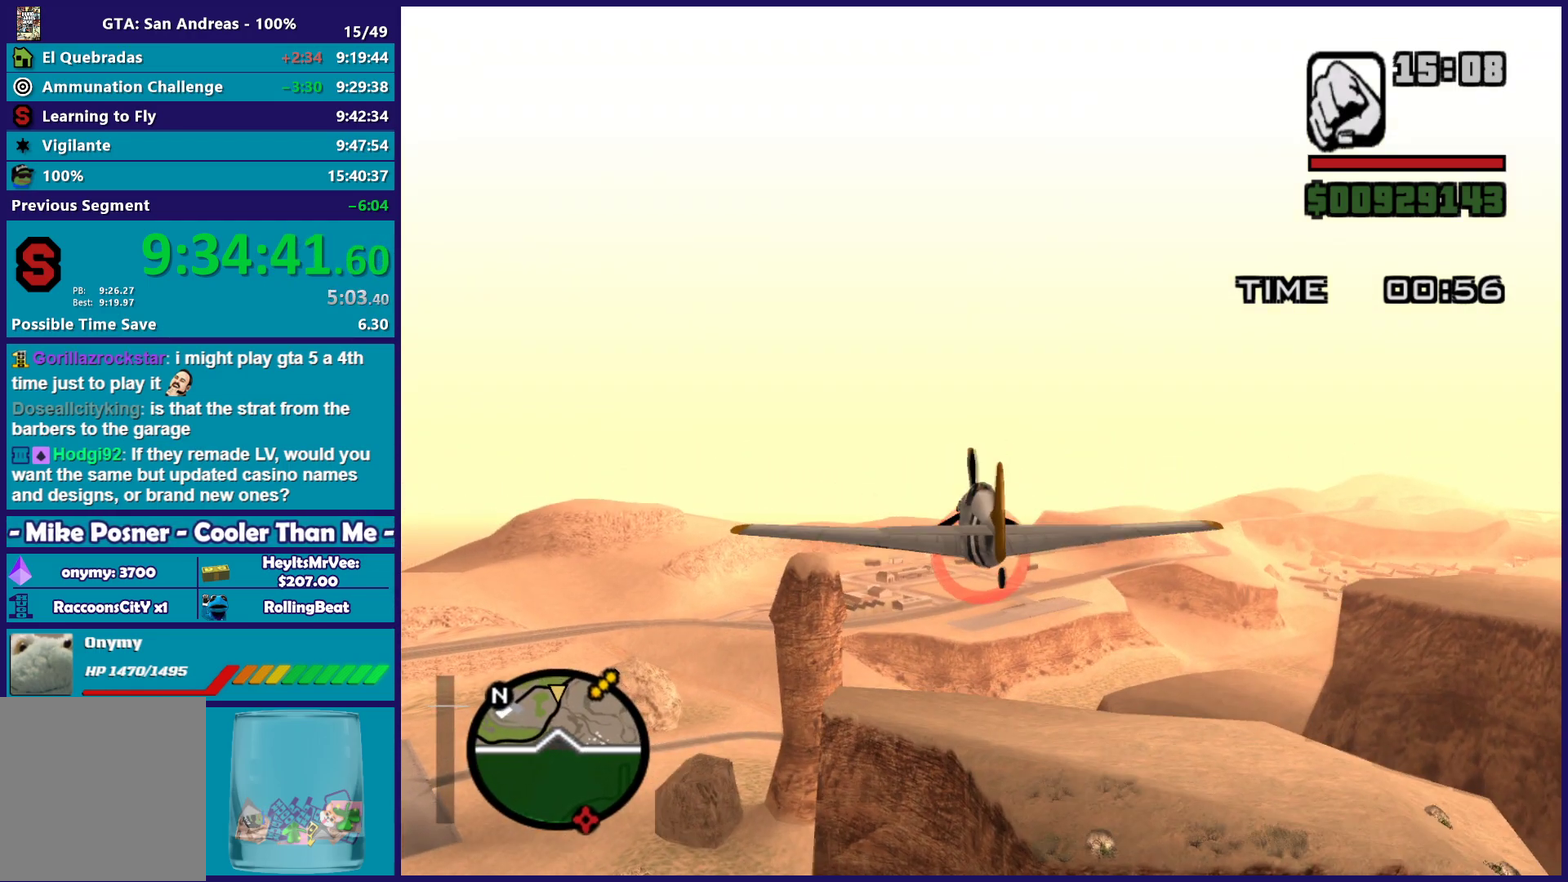
{"buttons": ["R2"], "left_stick": "center", "events": [[283, "left_stick", "up-left"], [400, "left_stick", "center"]]}
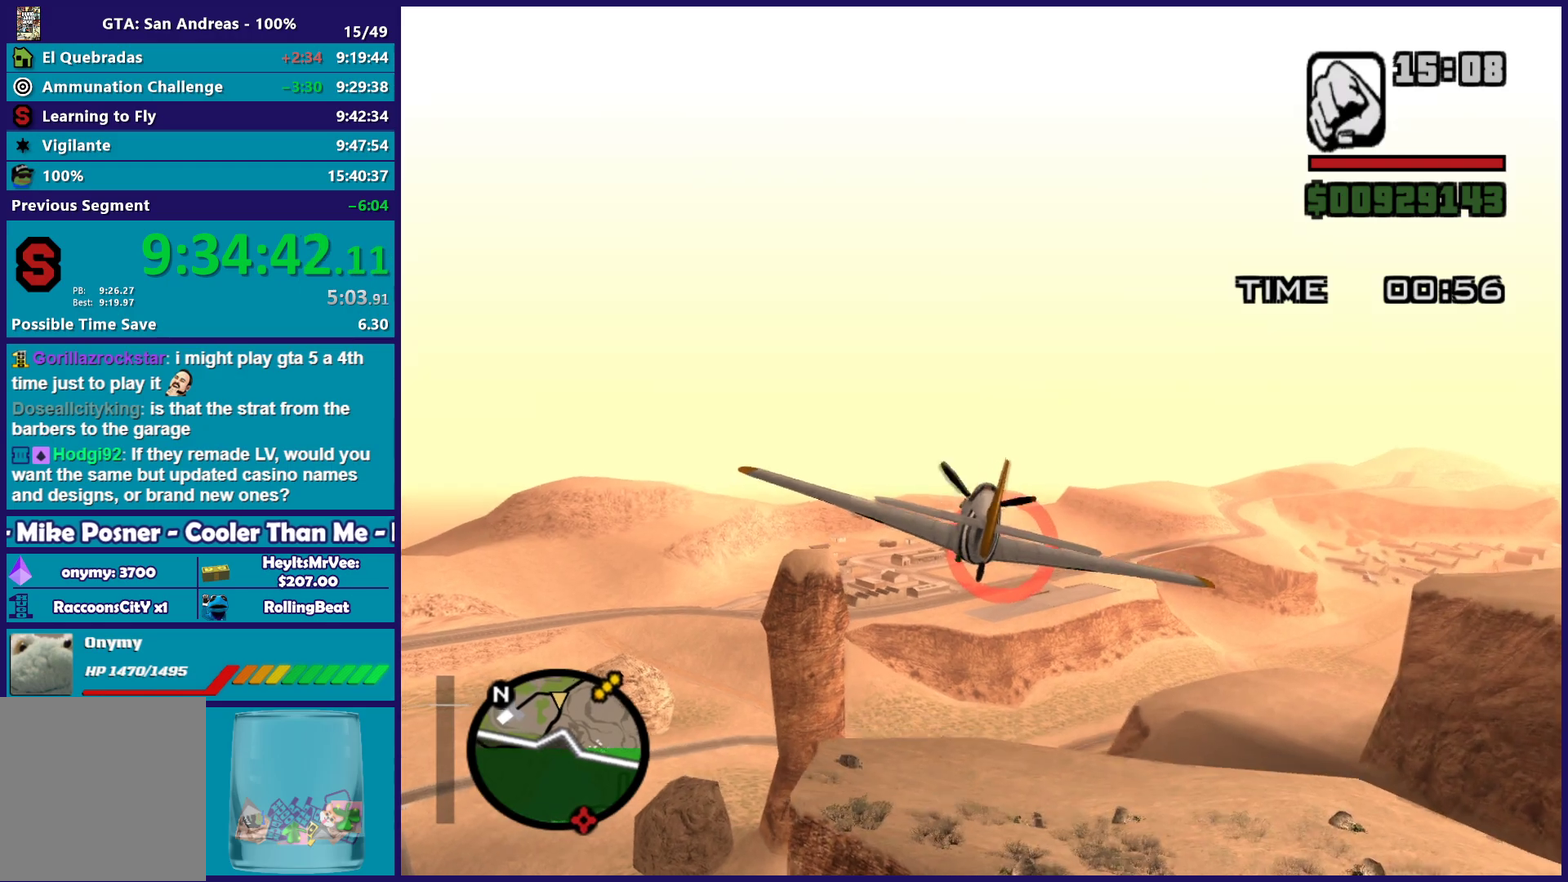
{"buttons": ["R2"], "left_stick": "up", "events": [[83, "left_stick", "up-left"], [183, "left_stick", "center"], [383, "left_stick", "up"]]}
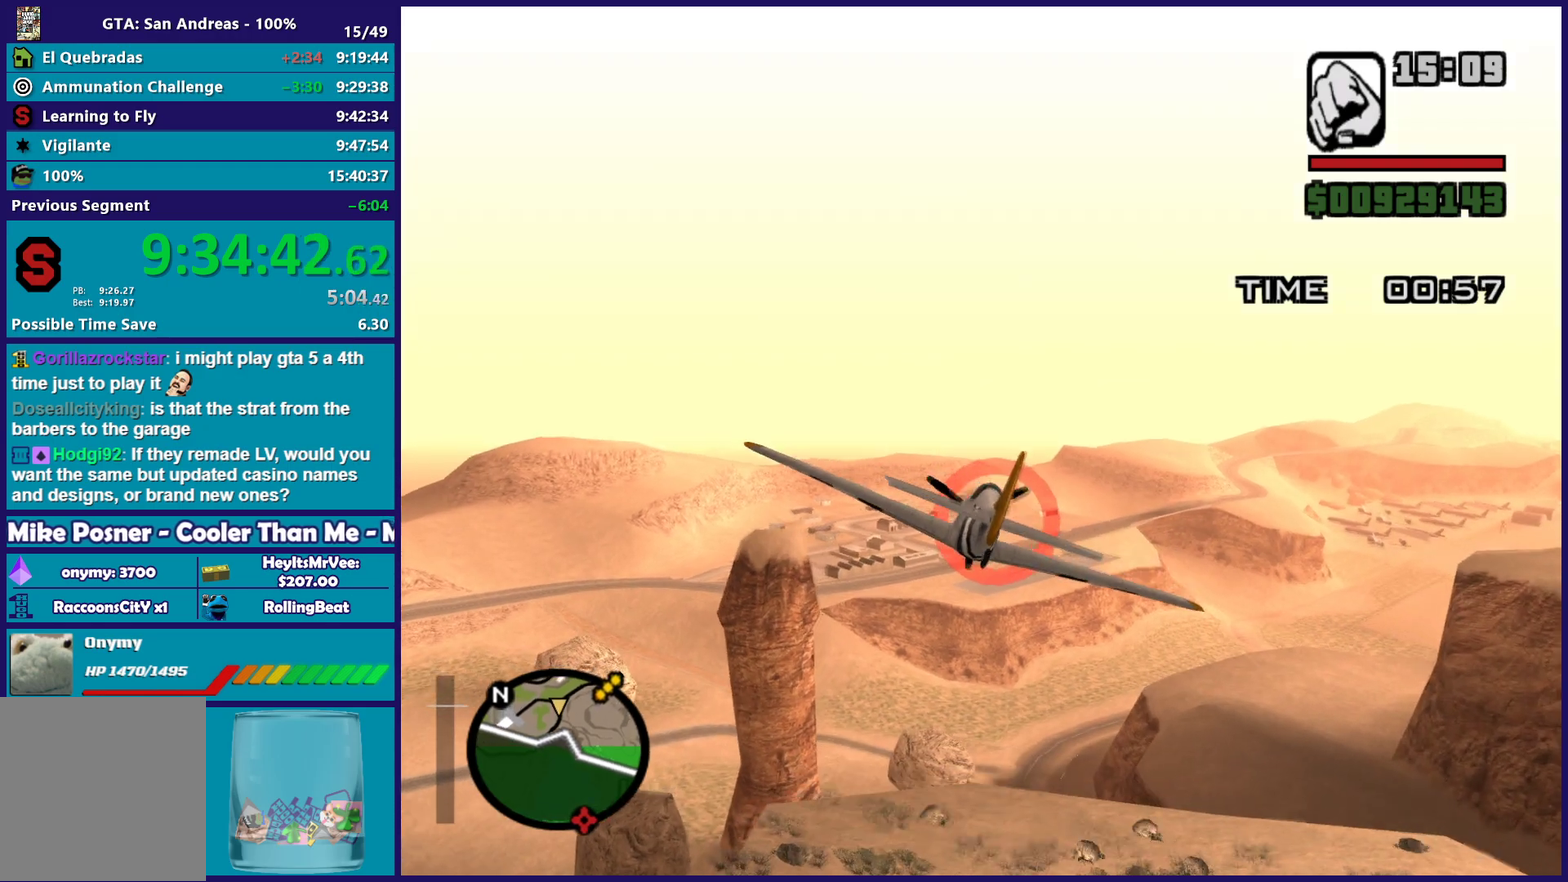
{"buttons": ["L1", "R2"], "left_stick": "center", "events": [[17, "left_stick", "center"], [133, "L1", "down"], [300, "left_stick", "down"], [350, "left_stick", "center"]]}
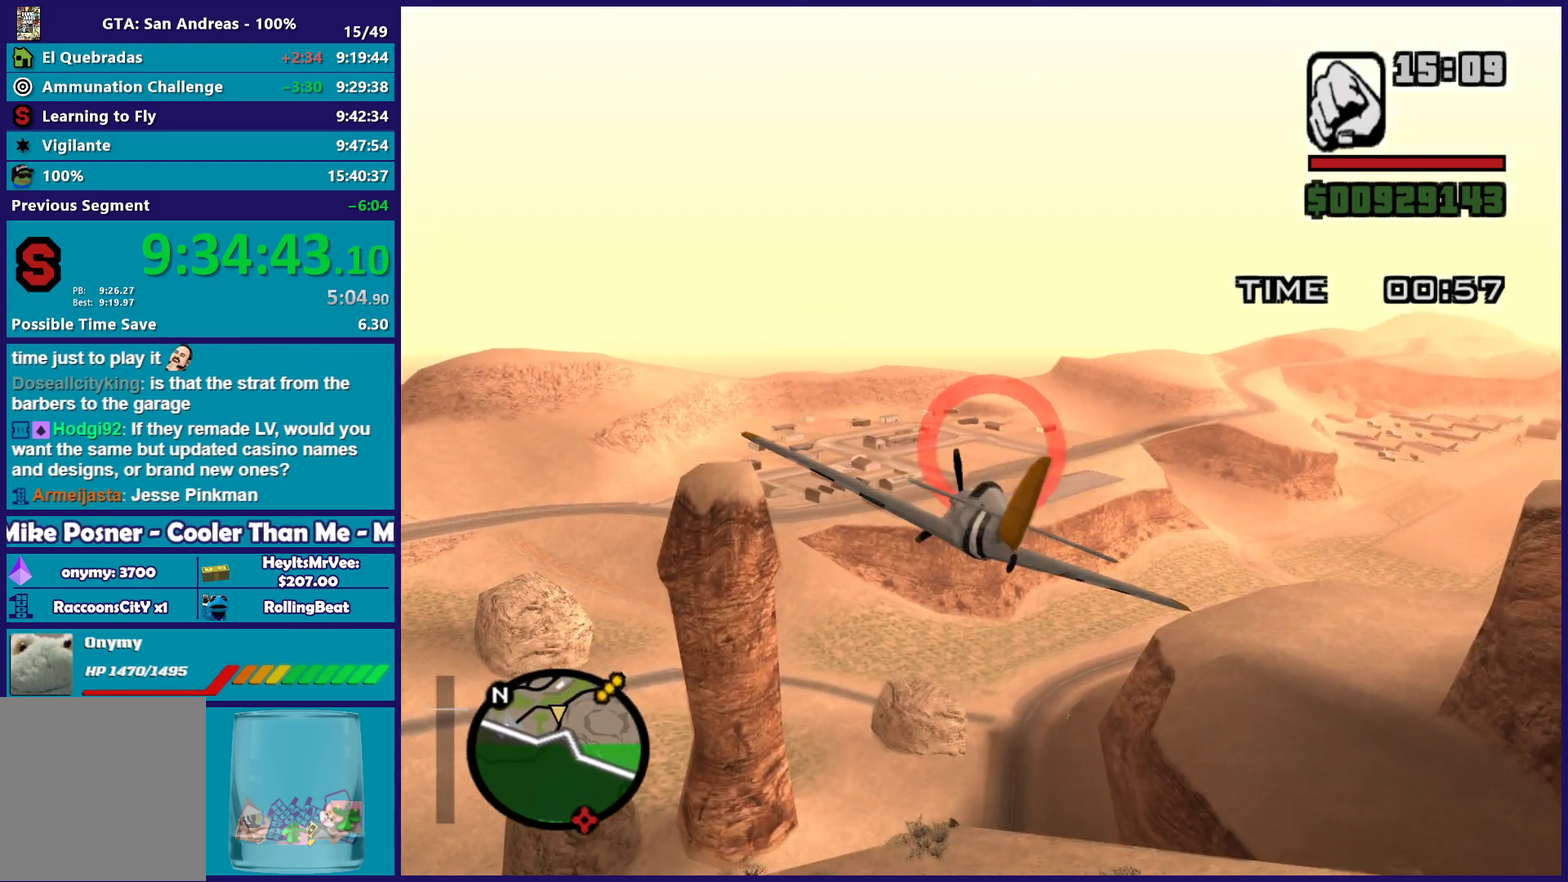
{"buttons": ["R2"], "left_stick": "down-right", "events": [[167, "L1", "up"], [433, "left_stick", "down-right"]]}
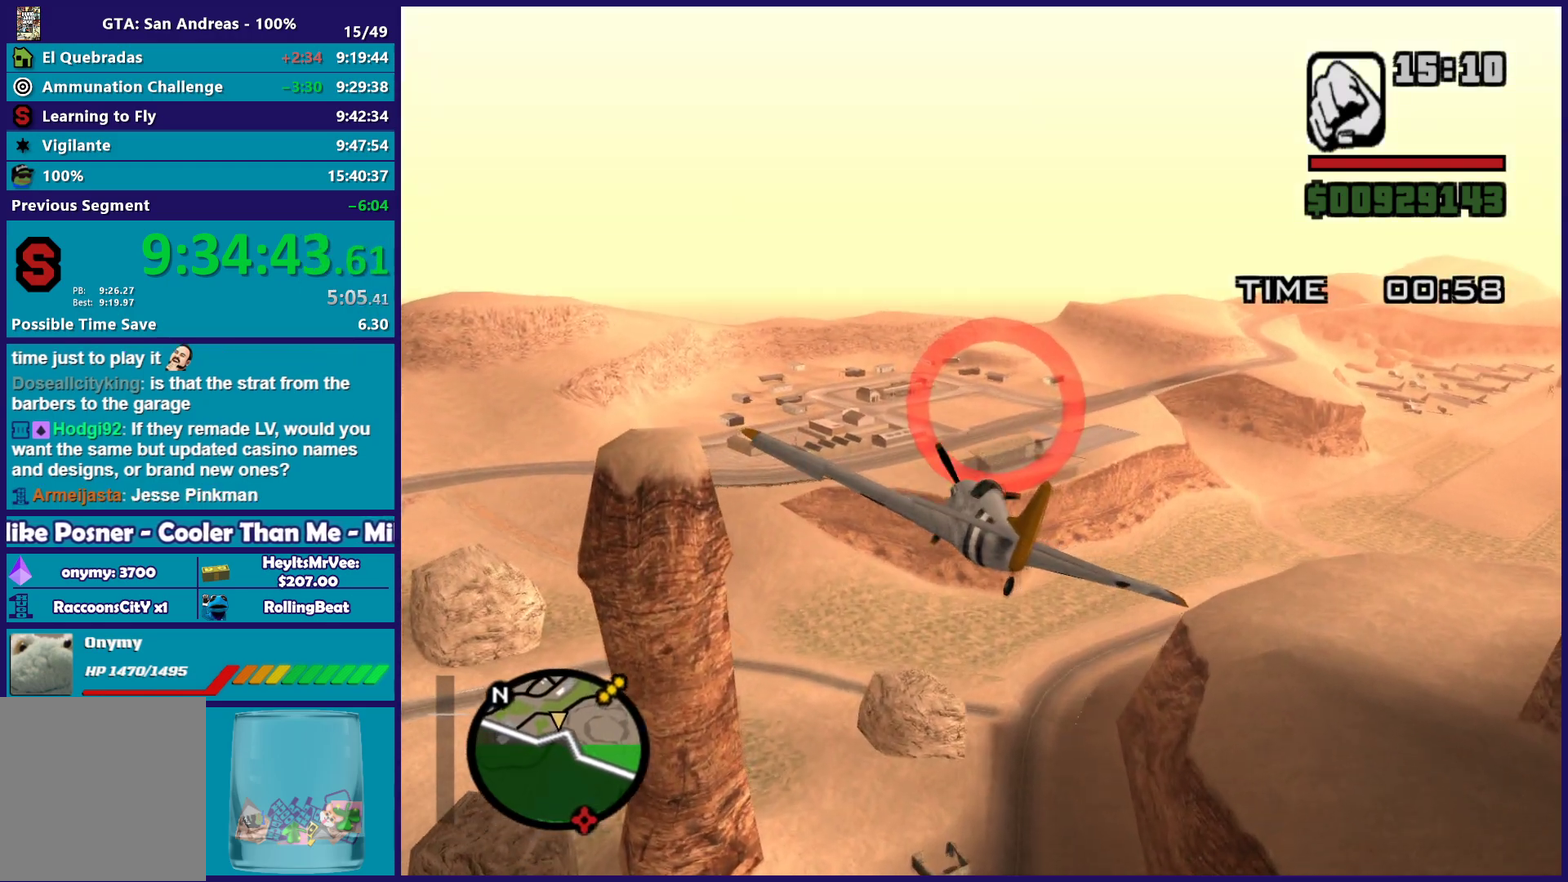
{"buttons": ["R2"], "left_stick": "up", "events": [[17, "left_stick", "center"], [183, "left_stick", "left"], [333, "left_stick", "center"], [400, "left_stick", "up"]]}
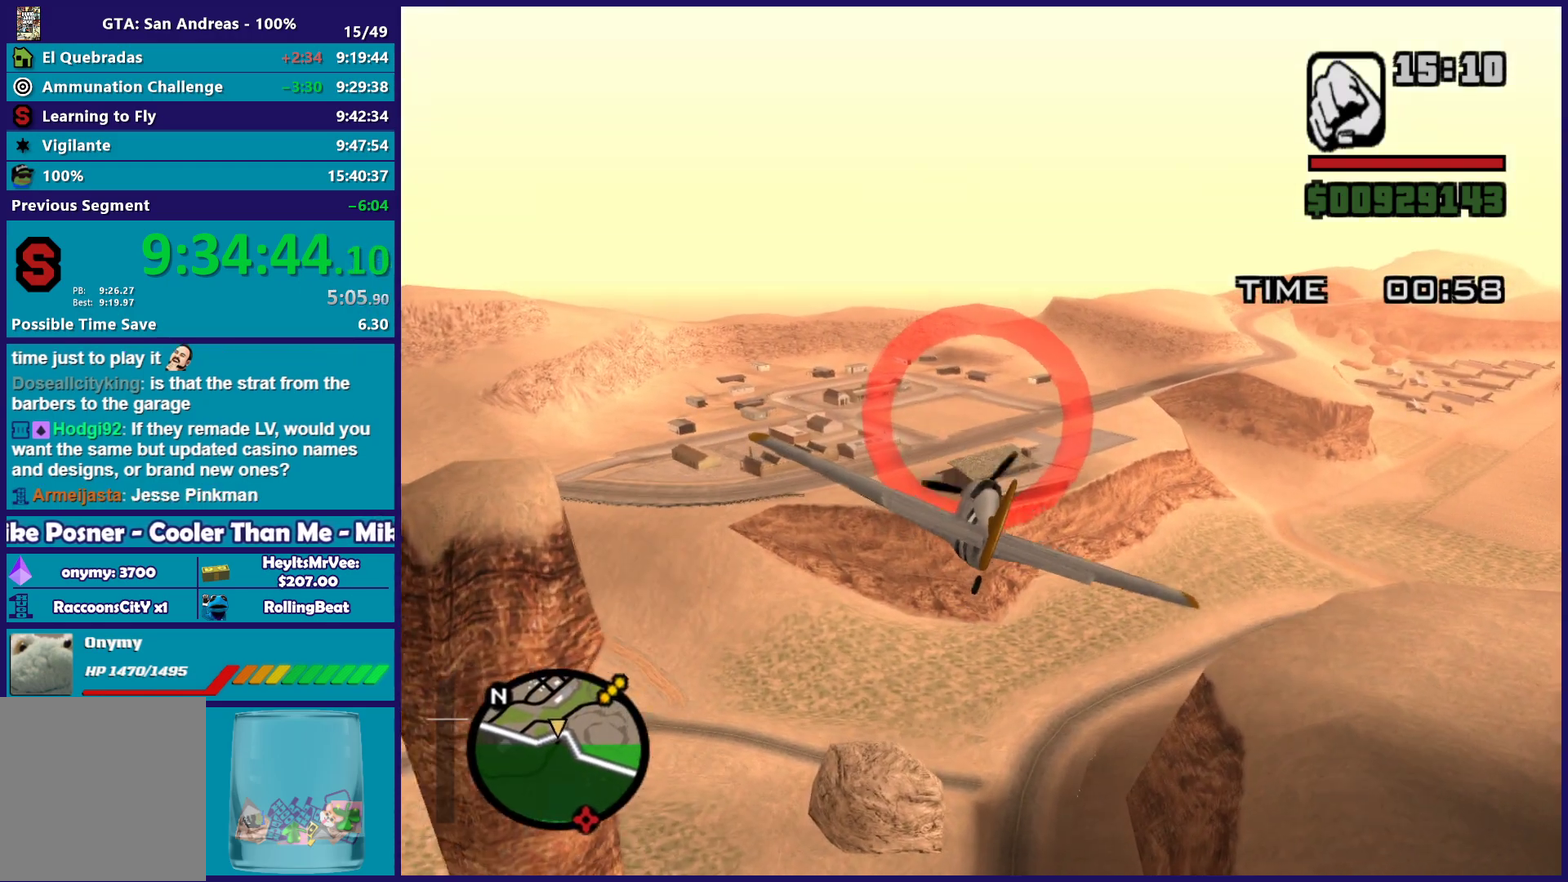
{"buttons": ["R2"], "left_stick": "center", "events": [[117, "left_stick", "center"], [250, "left_stick", "down"], [367, "left_stick", "center"]]}
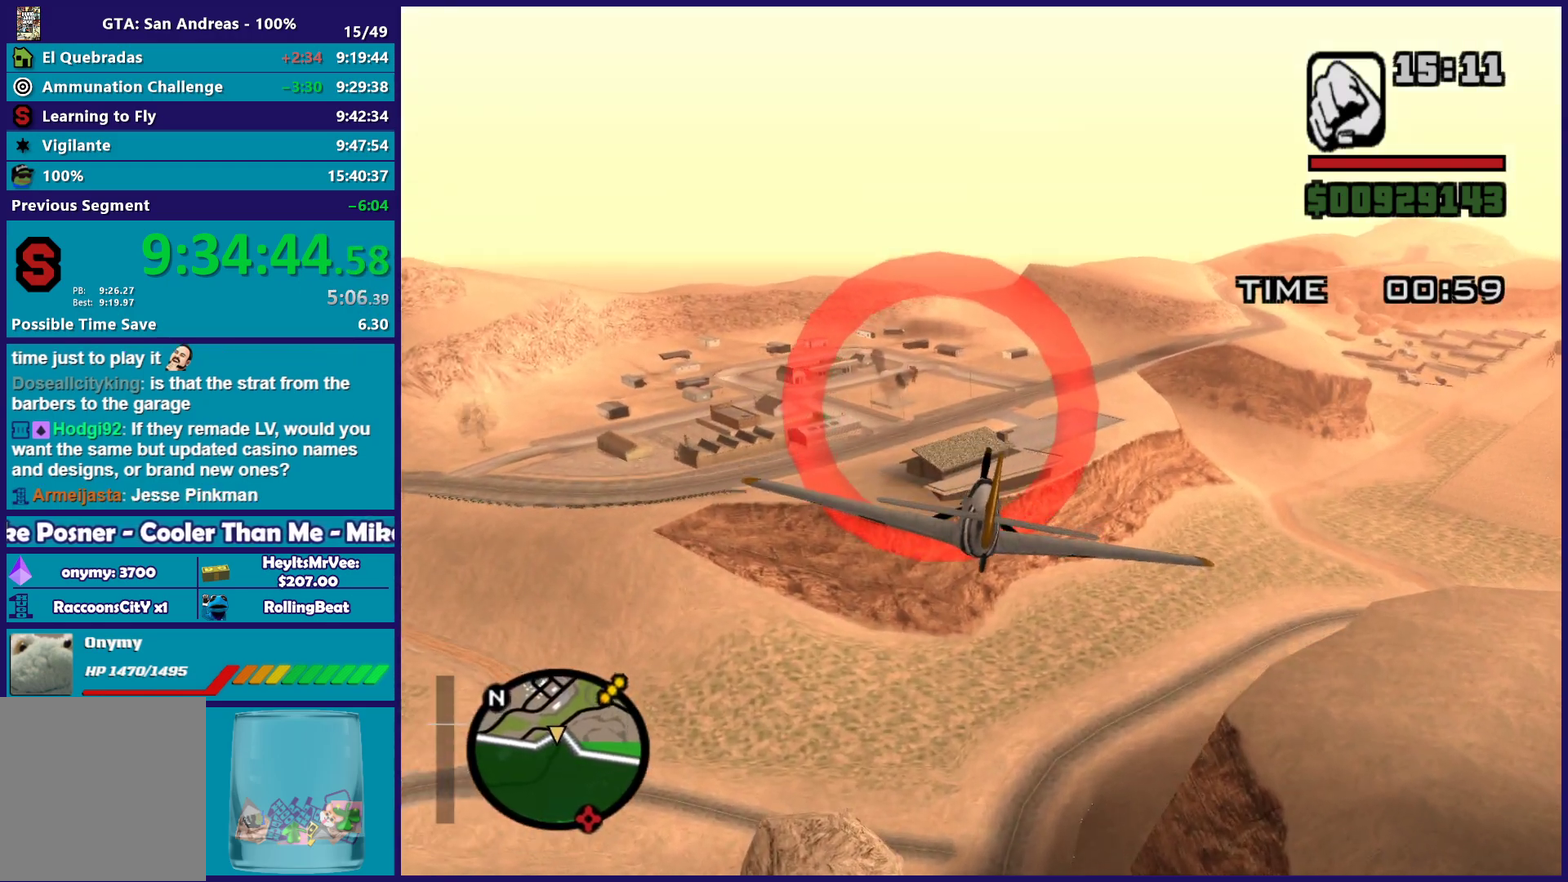
{"buttons": ["R1", "R2"], "left_stick": "down-right", "events": [[183, "R1", "down"], [300, "left_stick", "down-right"]]}
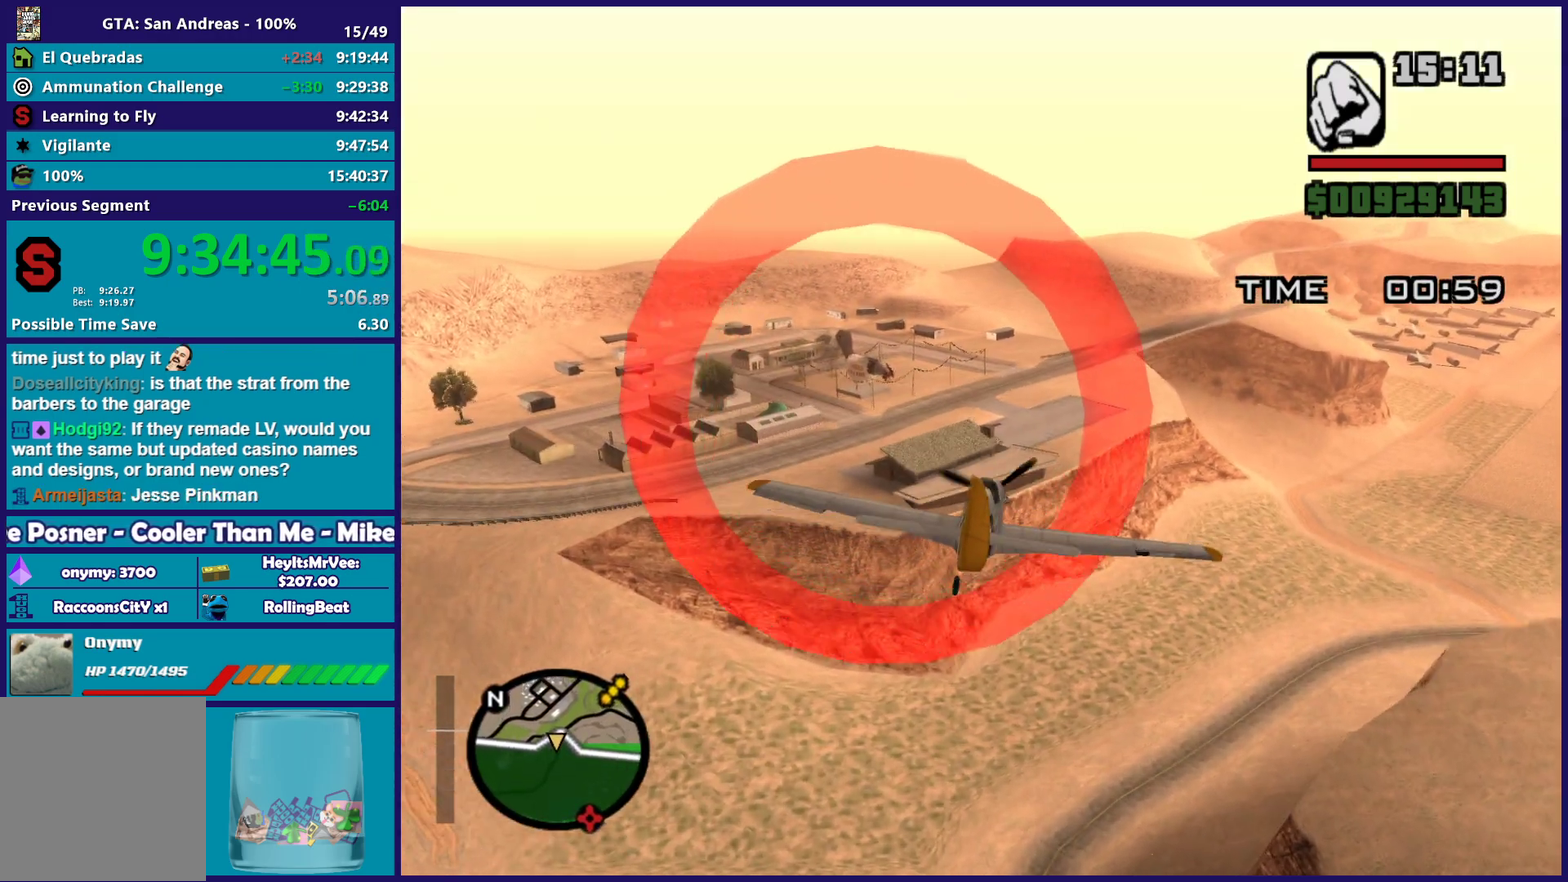
{"buttons": ["R1", "R2"], "left_stick": "down-right"}
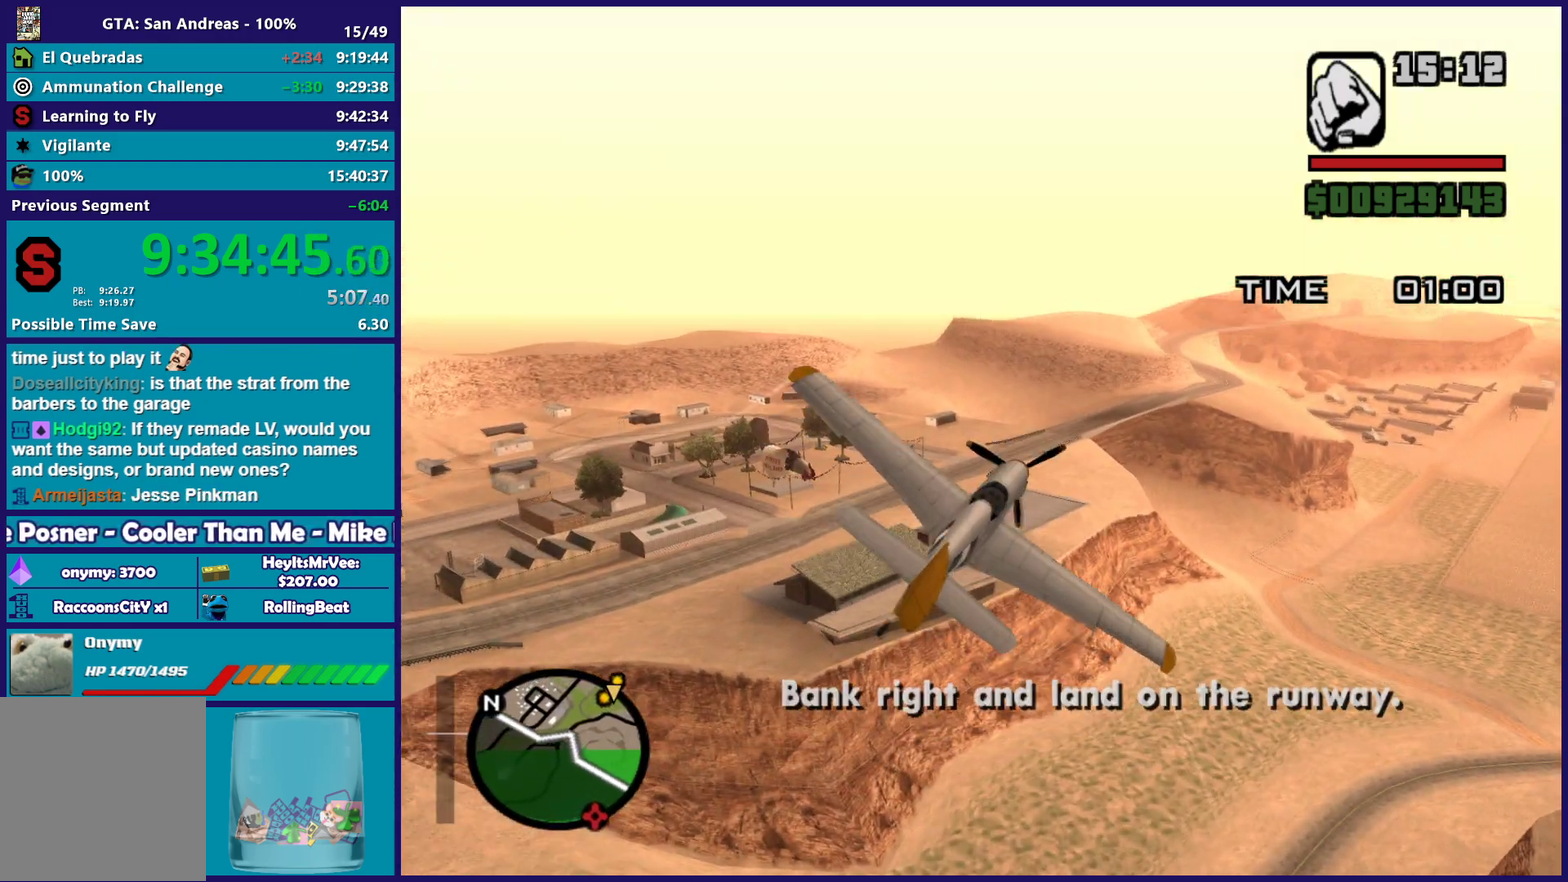
{"buttons": ["R1", "R2"], "left_stick": "up-left", "events": [[50, "left_stick", "center"], [117, "left_stick", "up-left"]]}
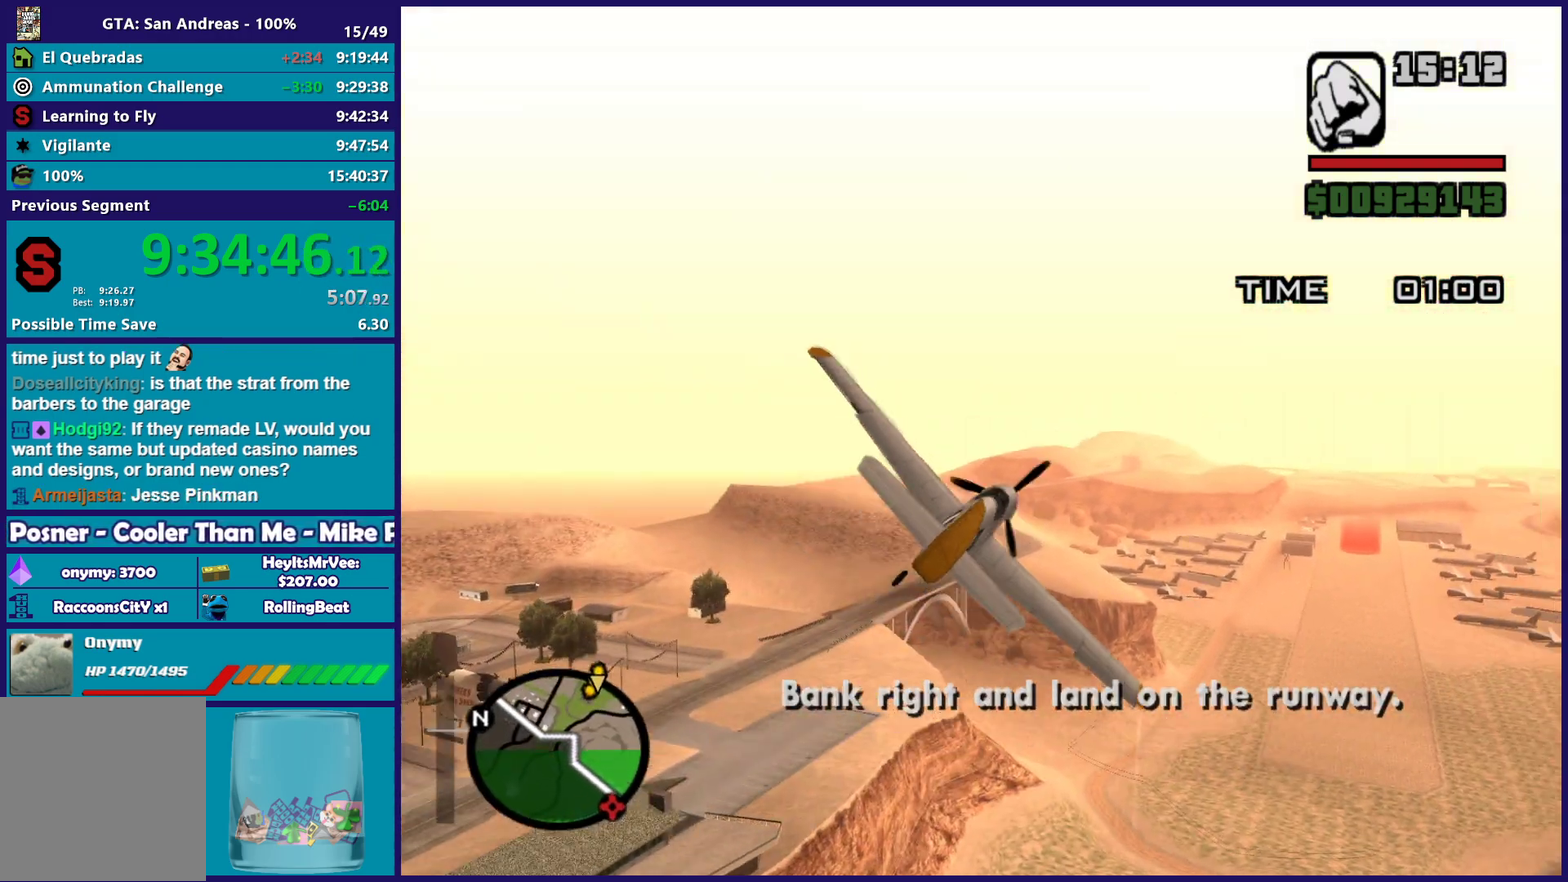
{"buttons": ["R1", "R2"], "left_stick": "down-right", "events": [[117, "left_stick", "center"], [217, "left_stick", "down-right"]]}
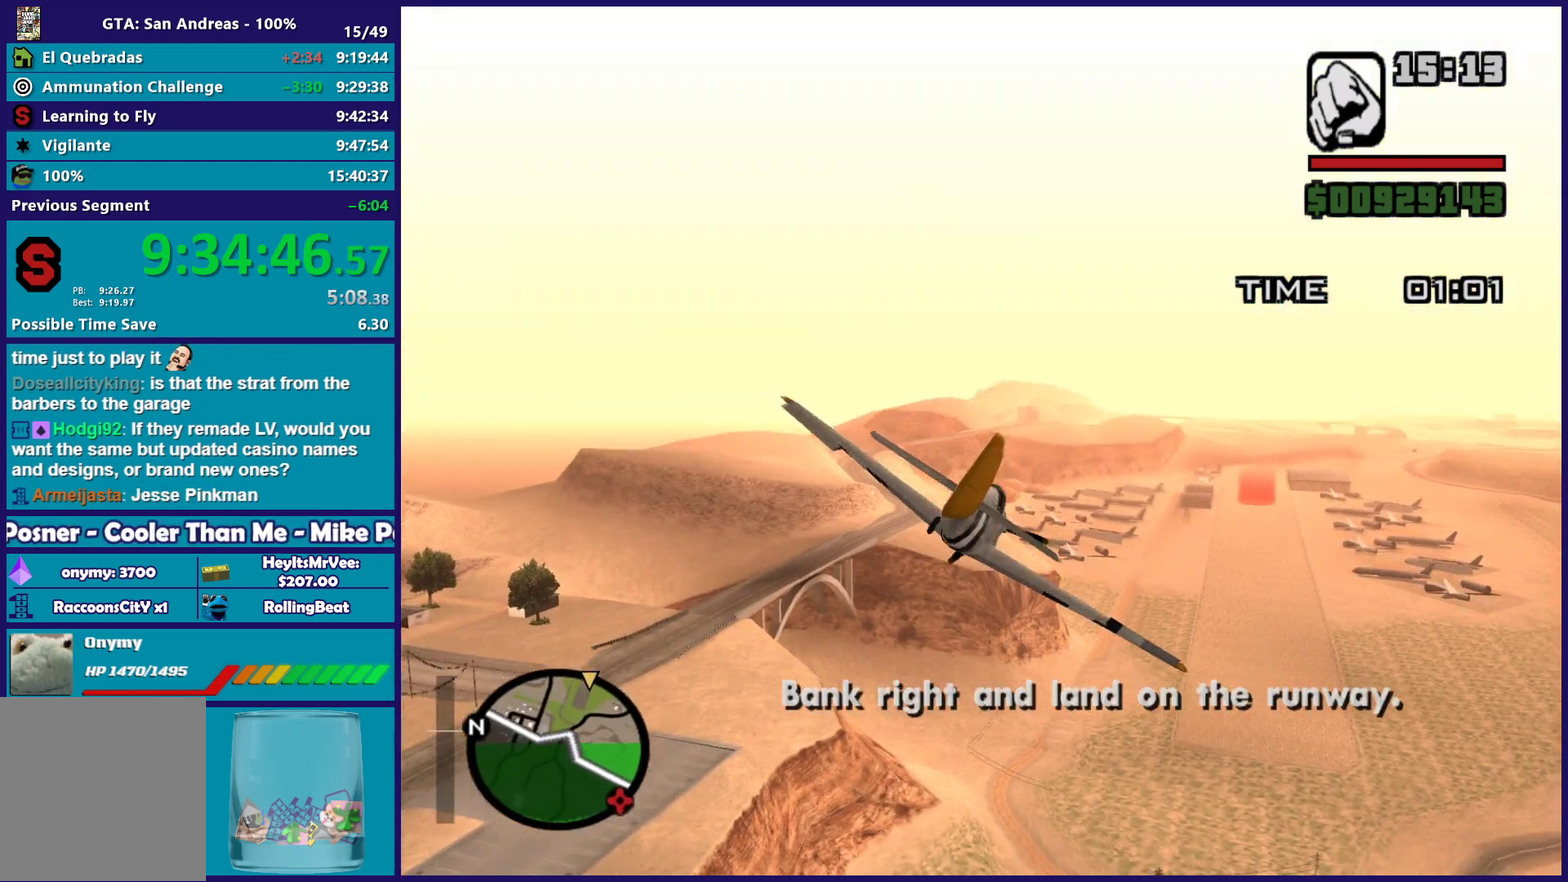
{"buttons": ["R1", "R2"], "left_stick": "up-left", "events": [[67, "left_stick", "center"], [433, "left_stick", "up-left"]]}
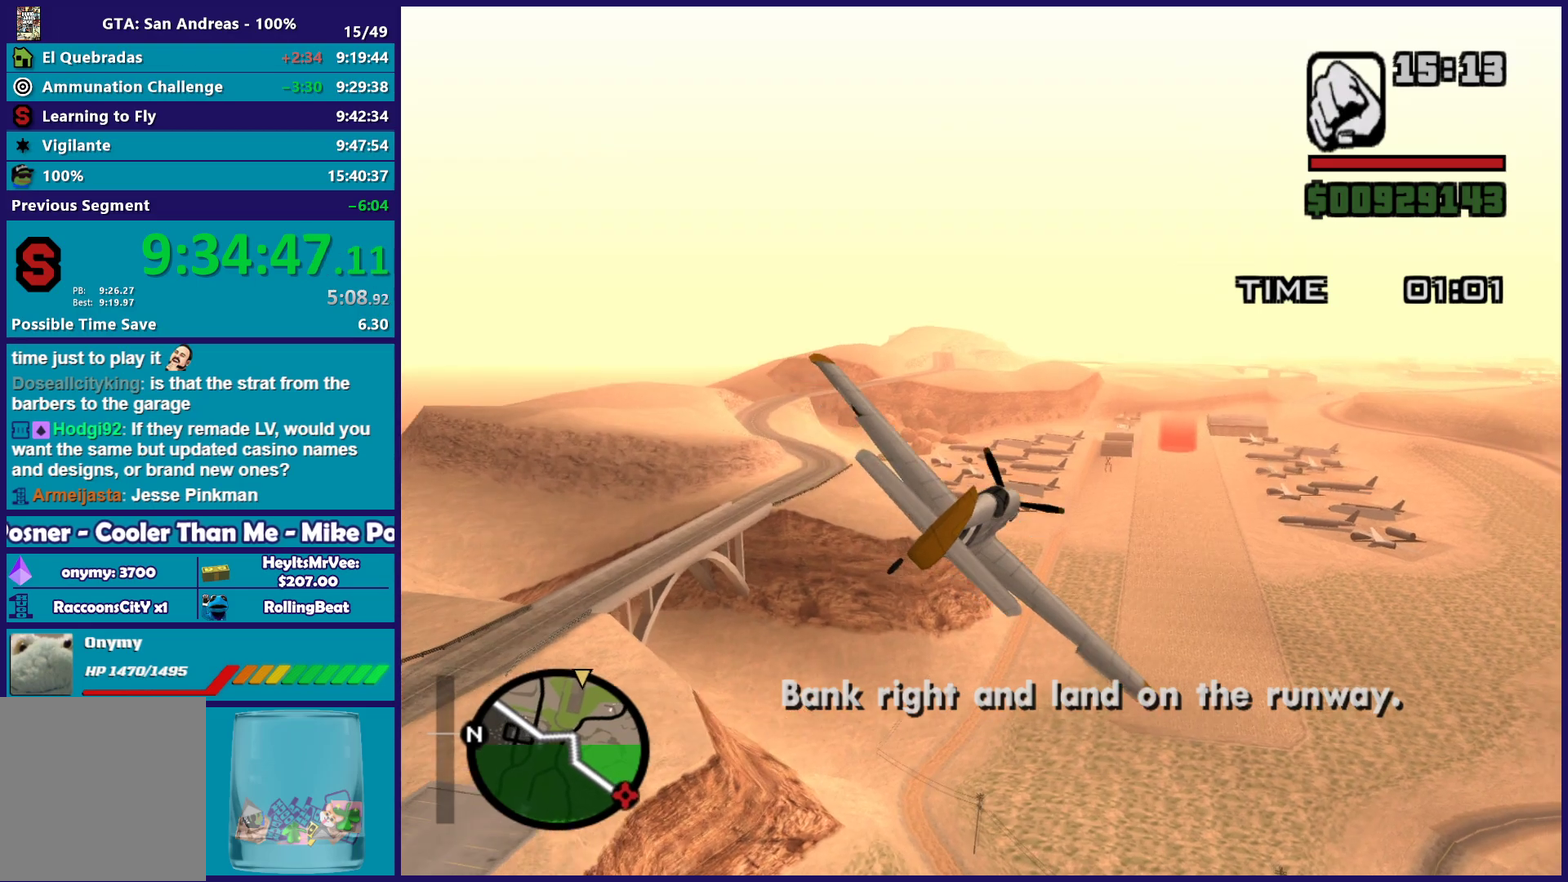
{"buttons": ["R2"], "left_stick": "center", "events": [[200, "R1", "up"], [317, "left_stick", "up"], [383, "left_stick", "center"]]}
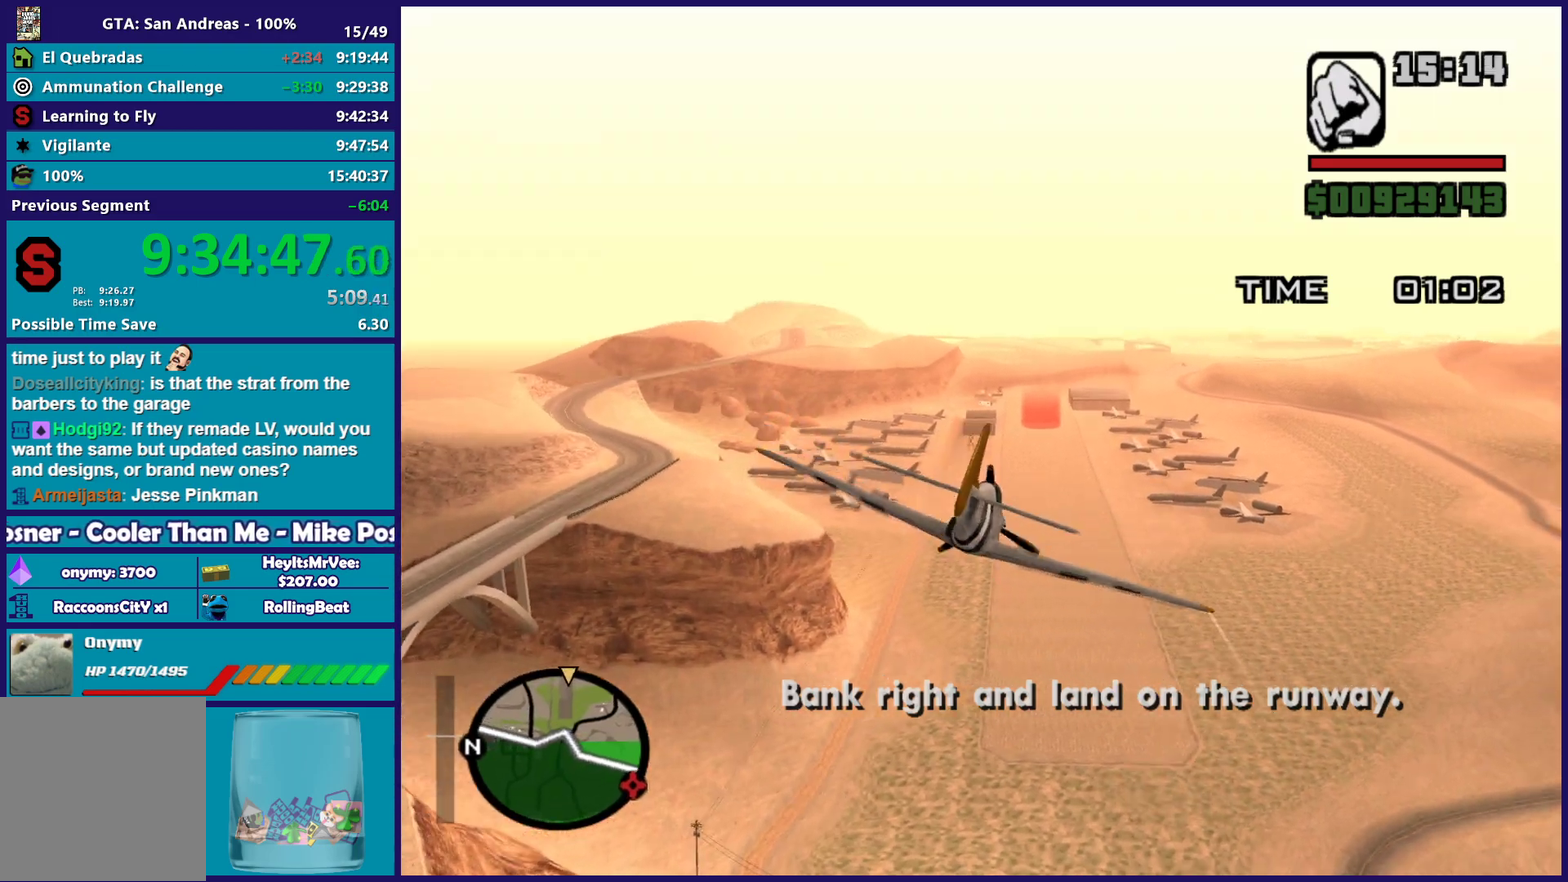
{"buttons": ["R2"], "left_stick": "down-left"}
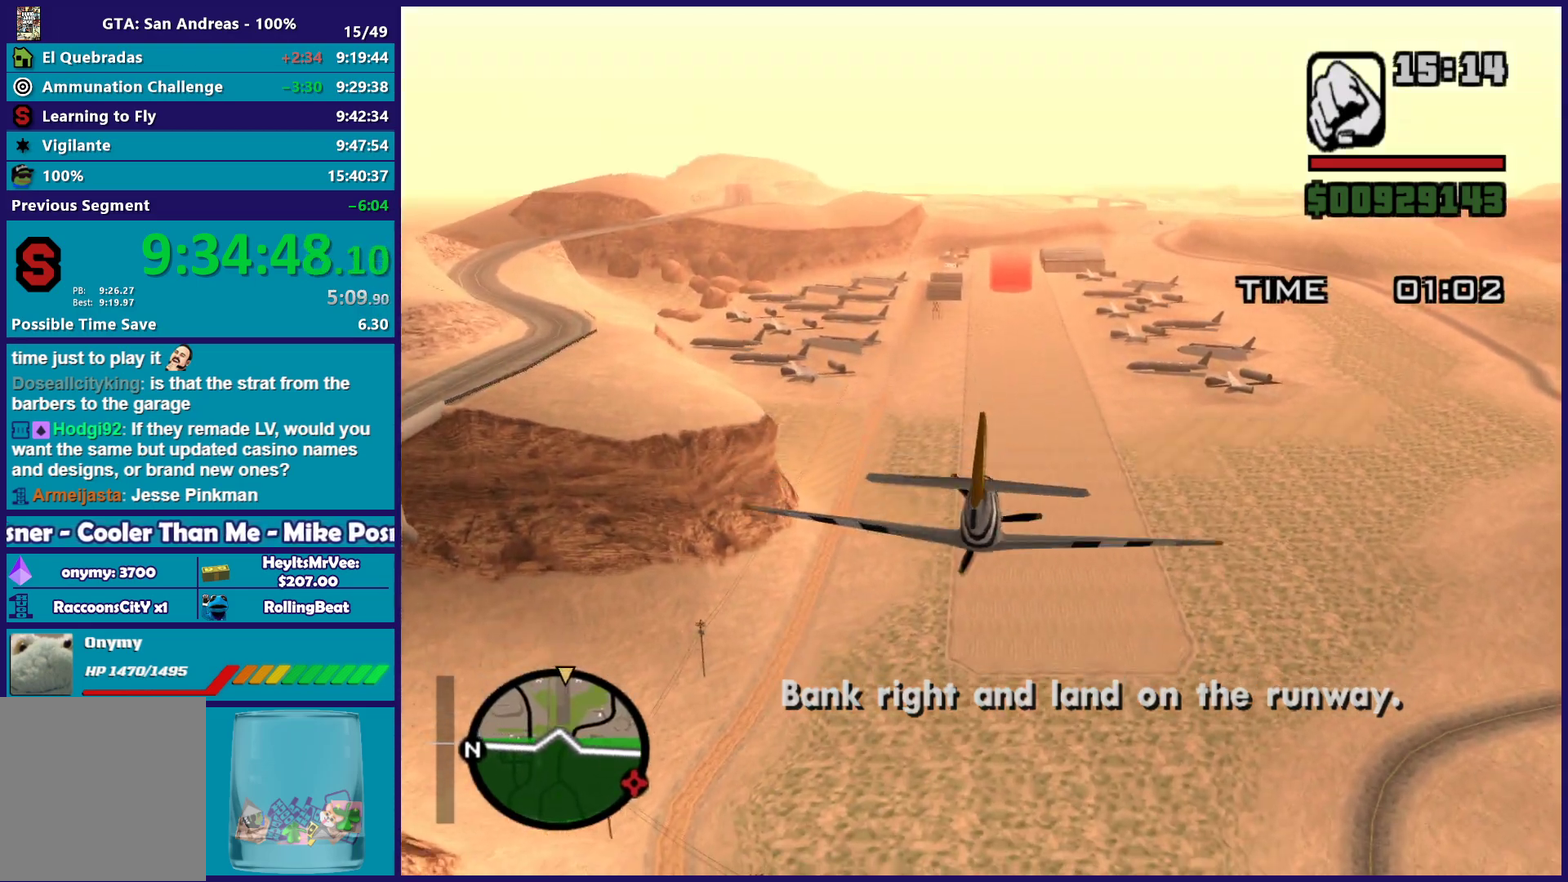
{"buttons": ["R2"], "left_stick": "center"}
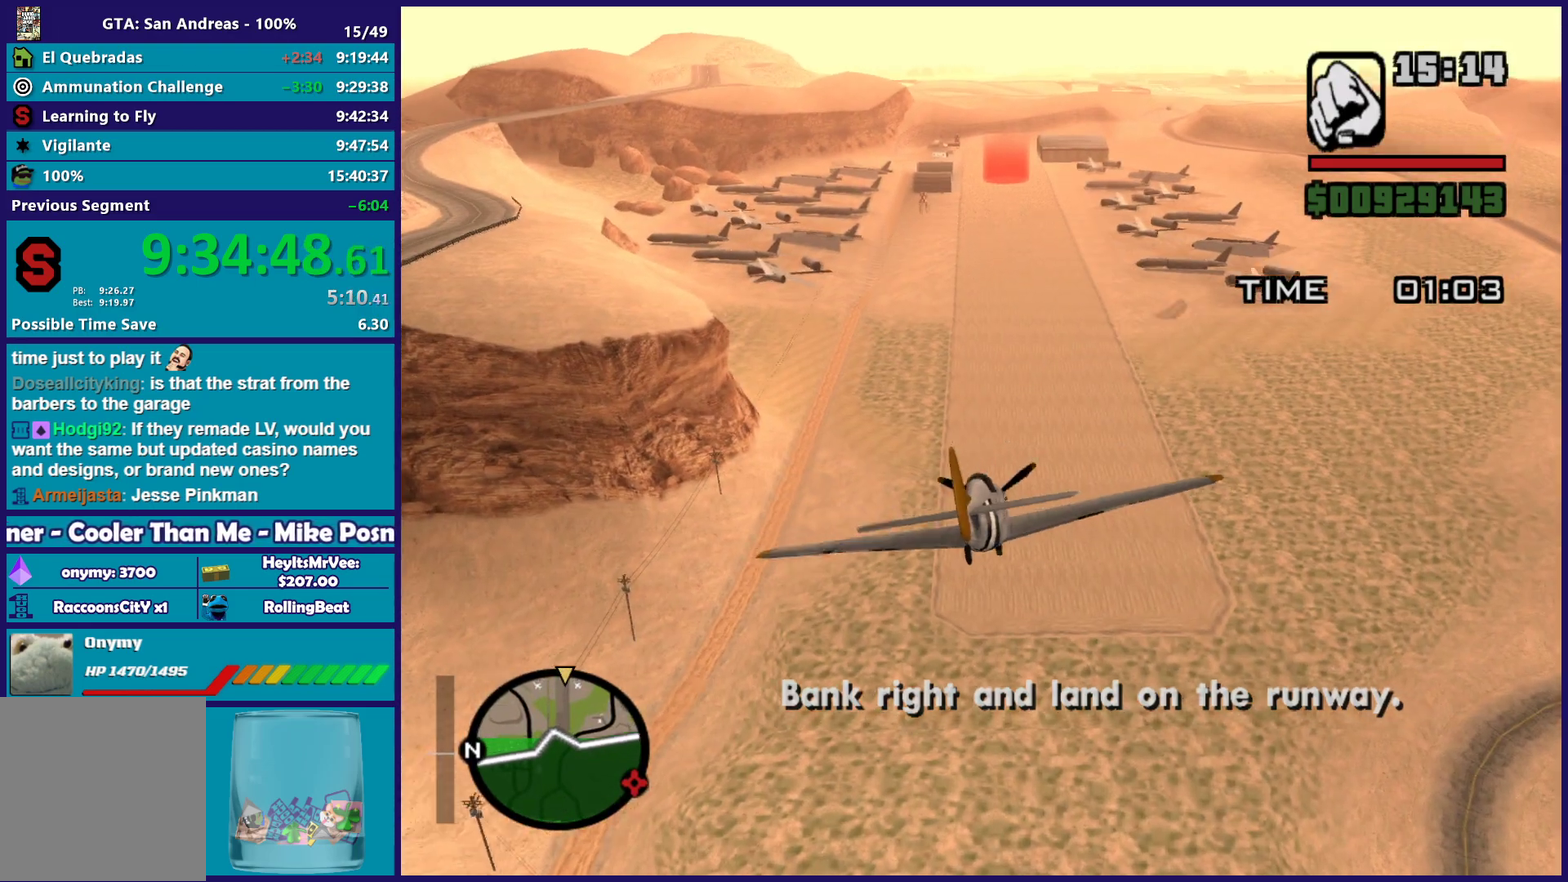
{"buttons": ["R2"], "left_stick": "center", "events": [[33, "left_stick", "down-right"], [300, "left_stick", "center"], [433, "left_stick", "right"], [483, "left_stick", "center"]]}
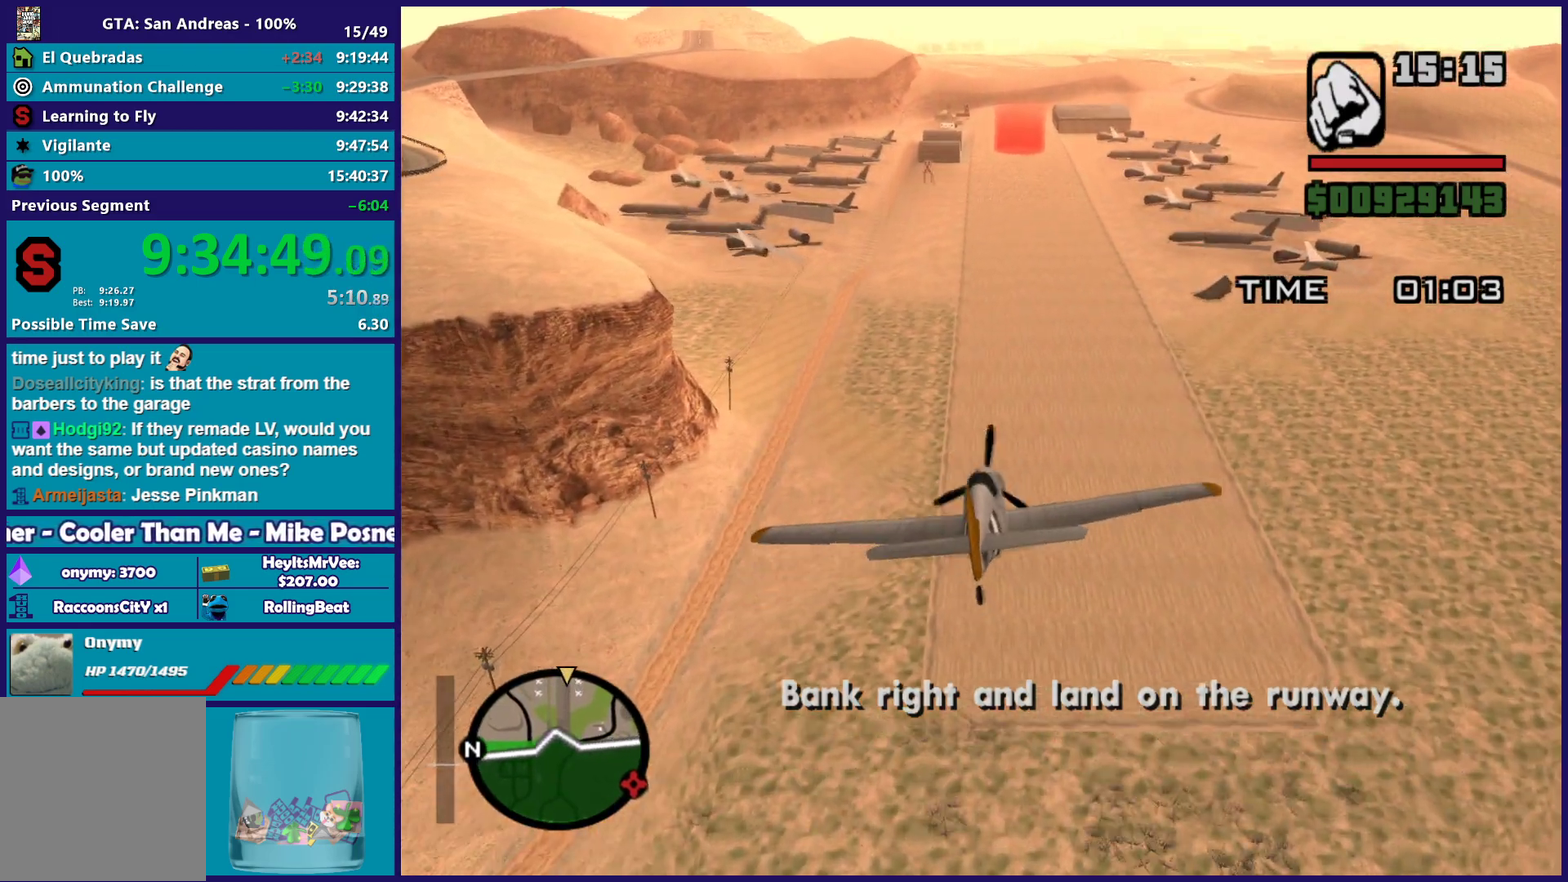
{"buttons": ["R2"], "left_stick": "up", "events": [[233, "left_stick", "up-left"], [383, "left_stick", "right"], [433, "left_stick", "center"], [483, "left_stick", "up"]]}
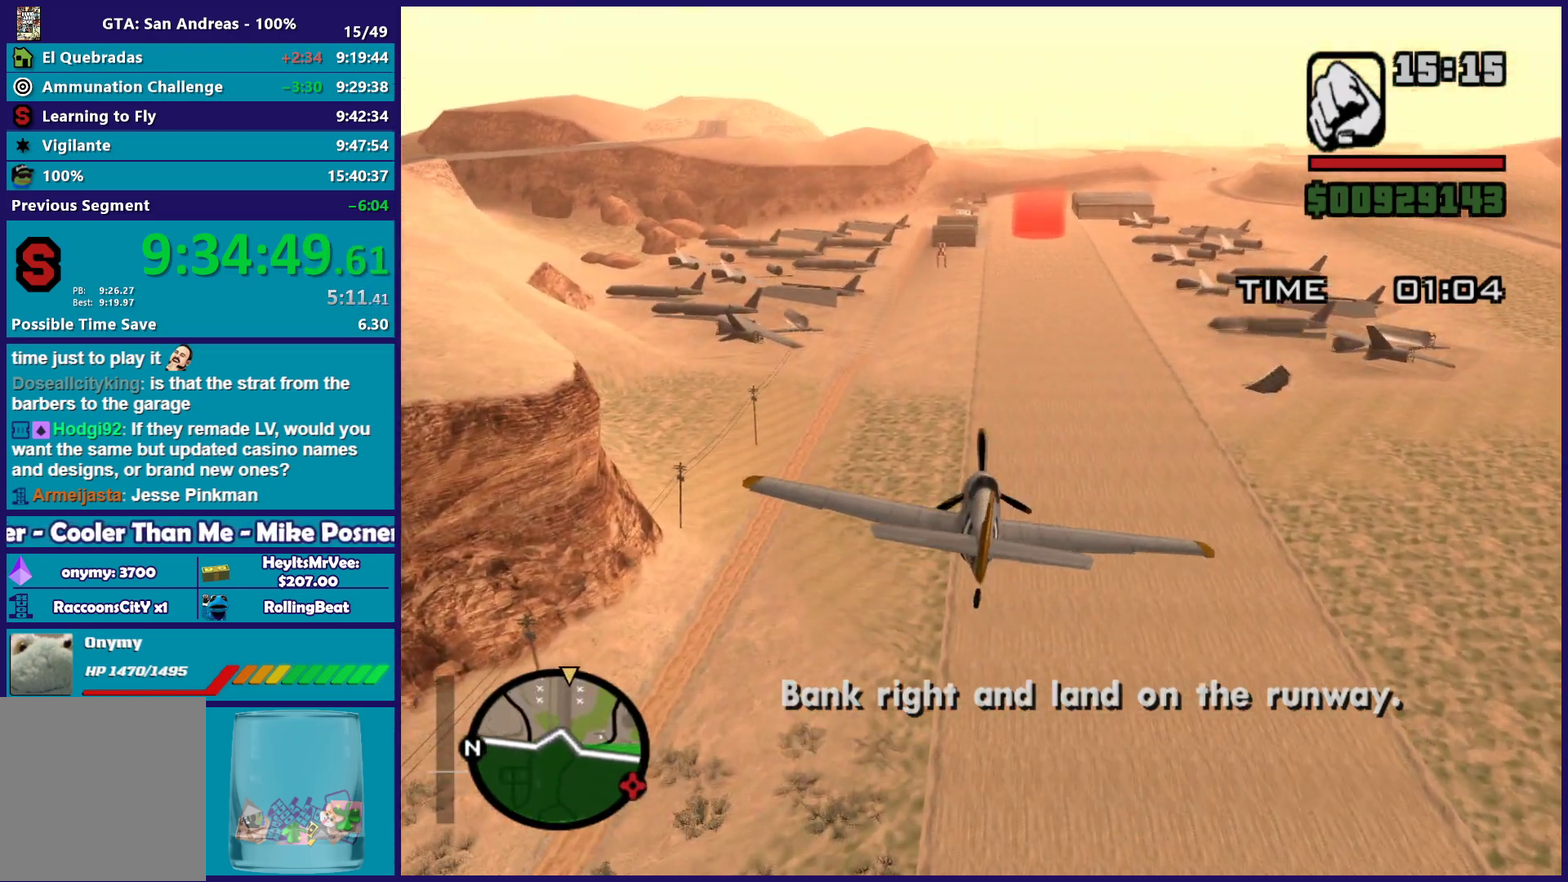
{"buttons": ["R1", "R2"], "left_stick": "center", "events": [[150, "left_stick", "center"], [300, "left_stick", "right"], [417, "left_stick", "center"], [483, "R1", "down"]]}
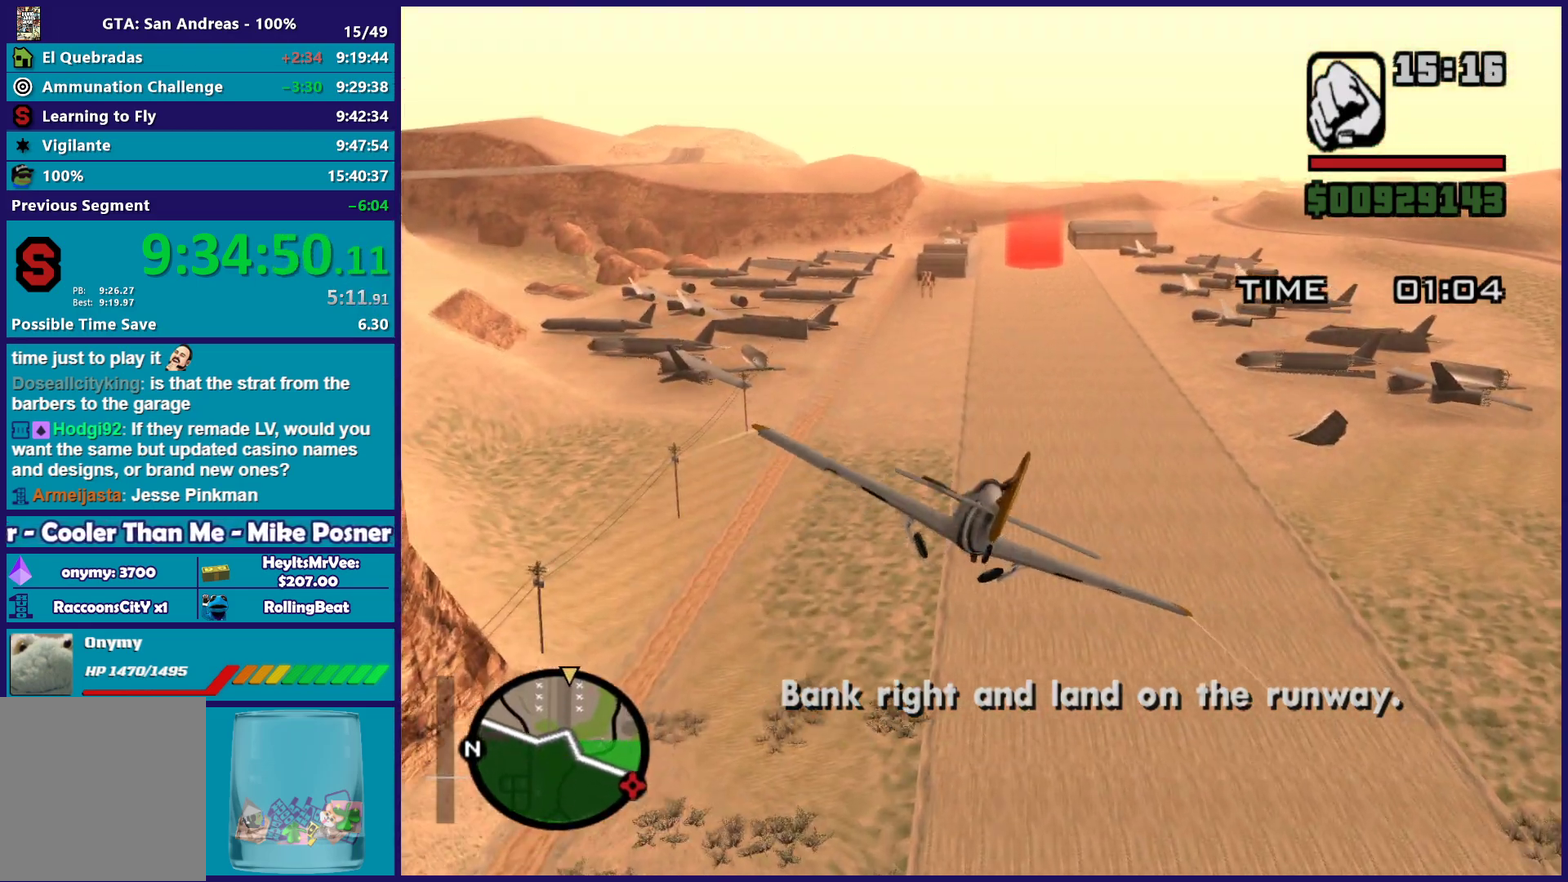
{"buttons": [], "left_stick": "center", "events": [[17, "left_stick", "down"], [67, "left_stick", "down-left"], [100, "R1", "up"], [183, "R2", "up"], [200, "left_stick", "down"], [250, "left_stick", "down-left"], [317, "left_stick", "left"], [367, "left_stick", "up-left"], [467, "left_stick", "center"]]}
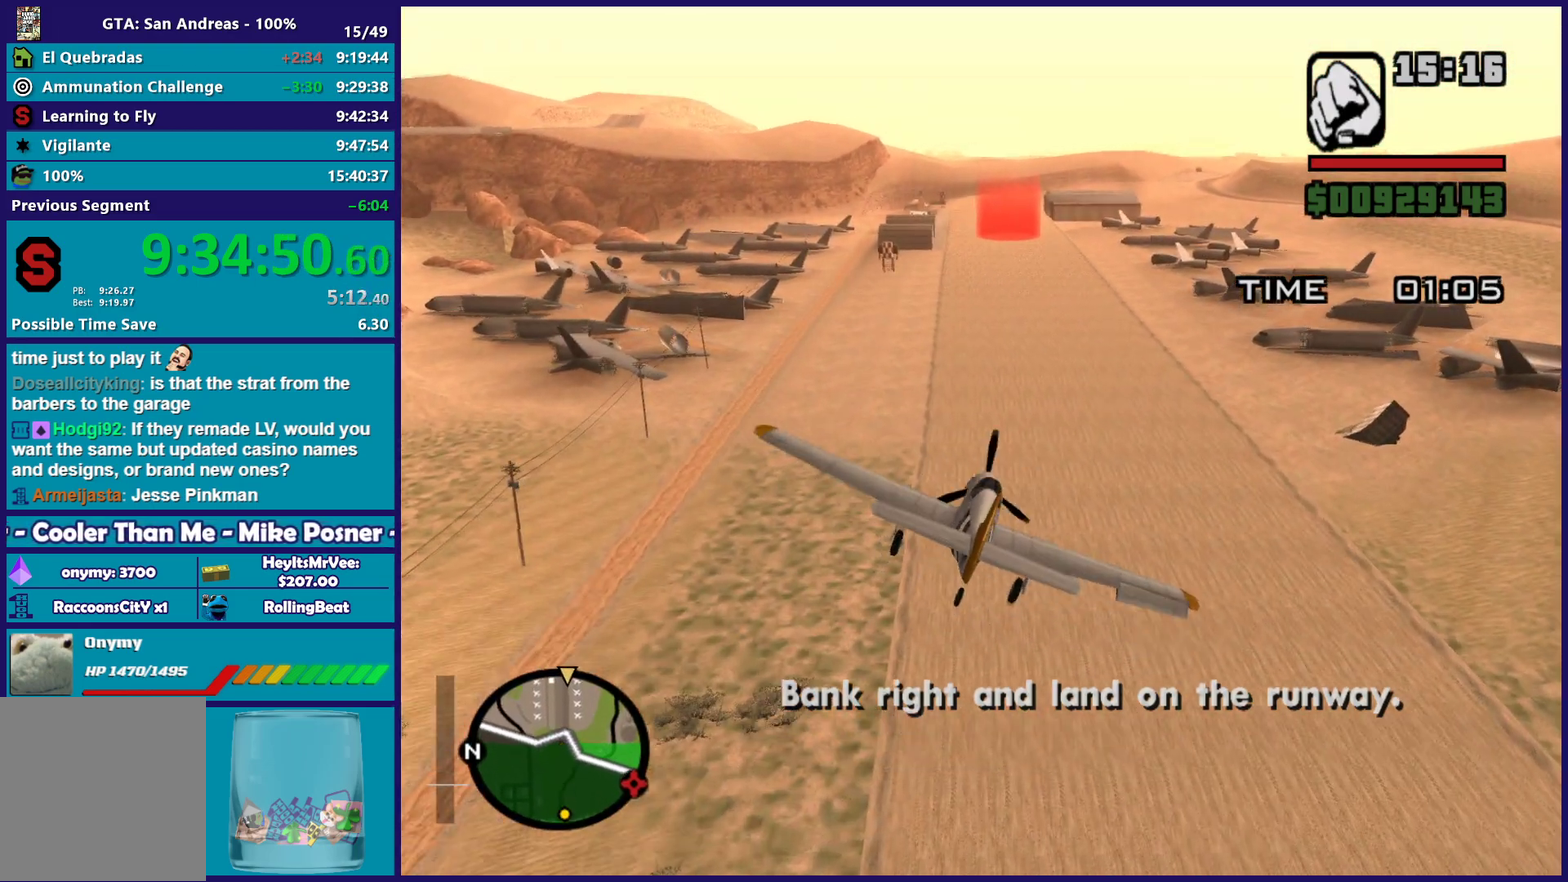
{"buttons": ["A", "L2"], "left_stick": "up", "events": [[183, "left_stick", "up"], [200, "L2", "down"], [217, "A", "down"], [333, "left_stick", "center"], [500, "left_stick", "up"]]}
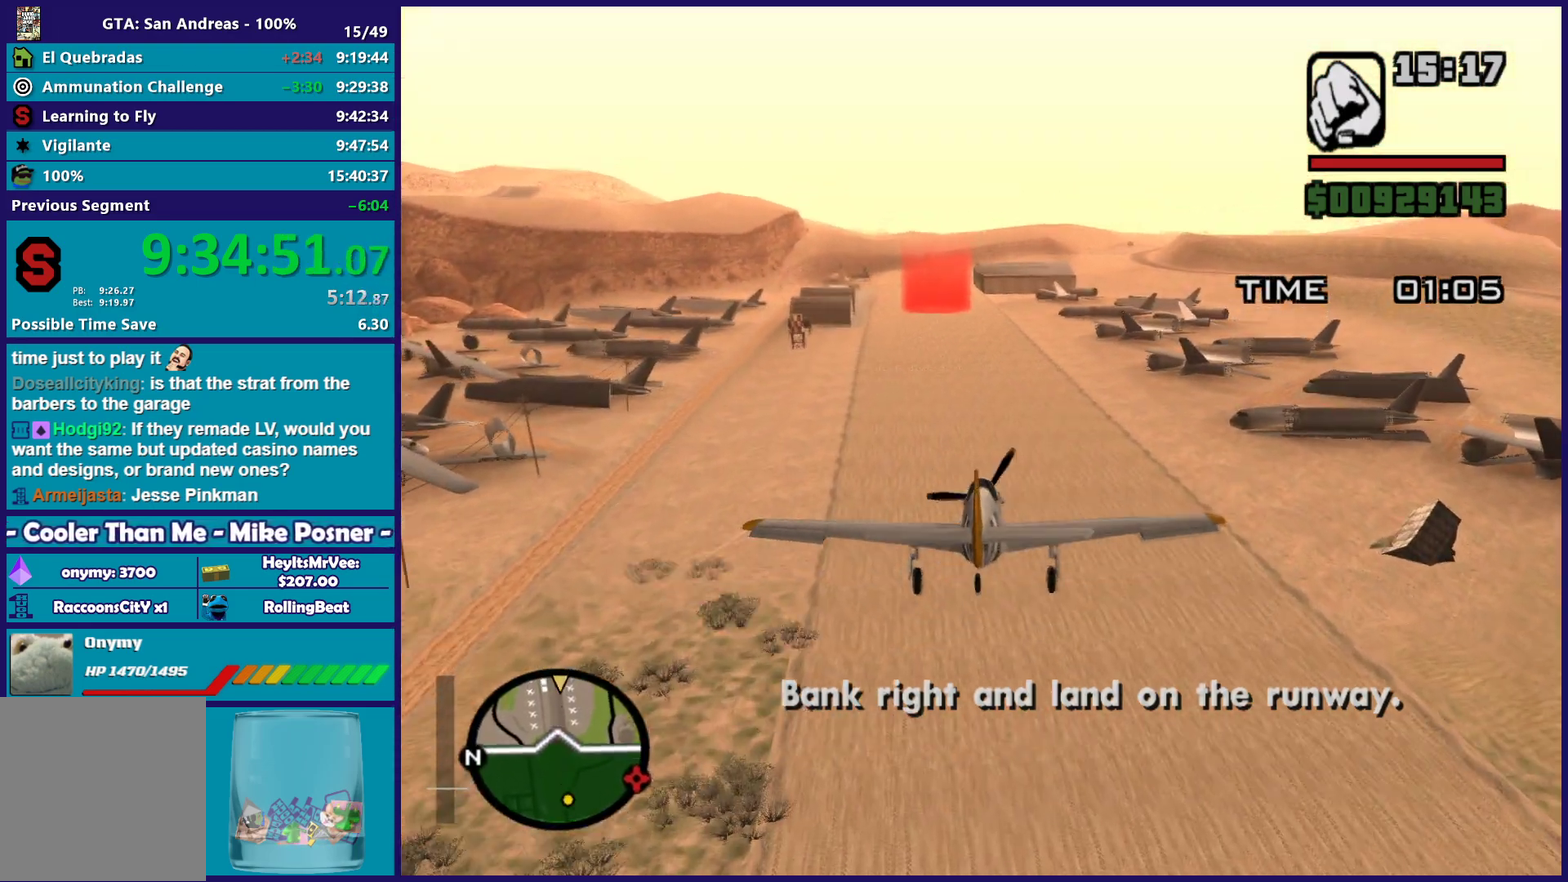
{"buttons": ["A", "L2"], "left_stick": "center", "events": [[100, "left_stick", "center"], [300, "left_stick", "down"], [367, "left_stick", "center"]]}
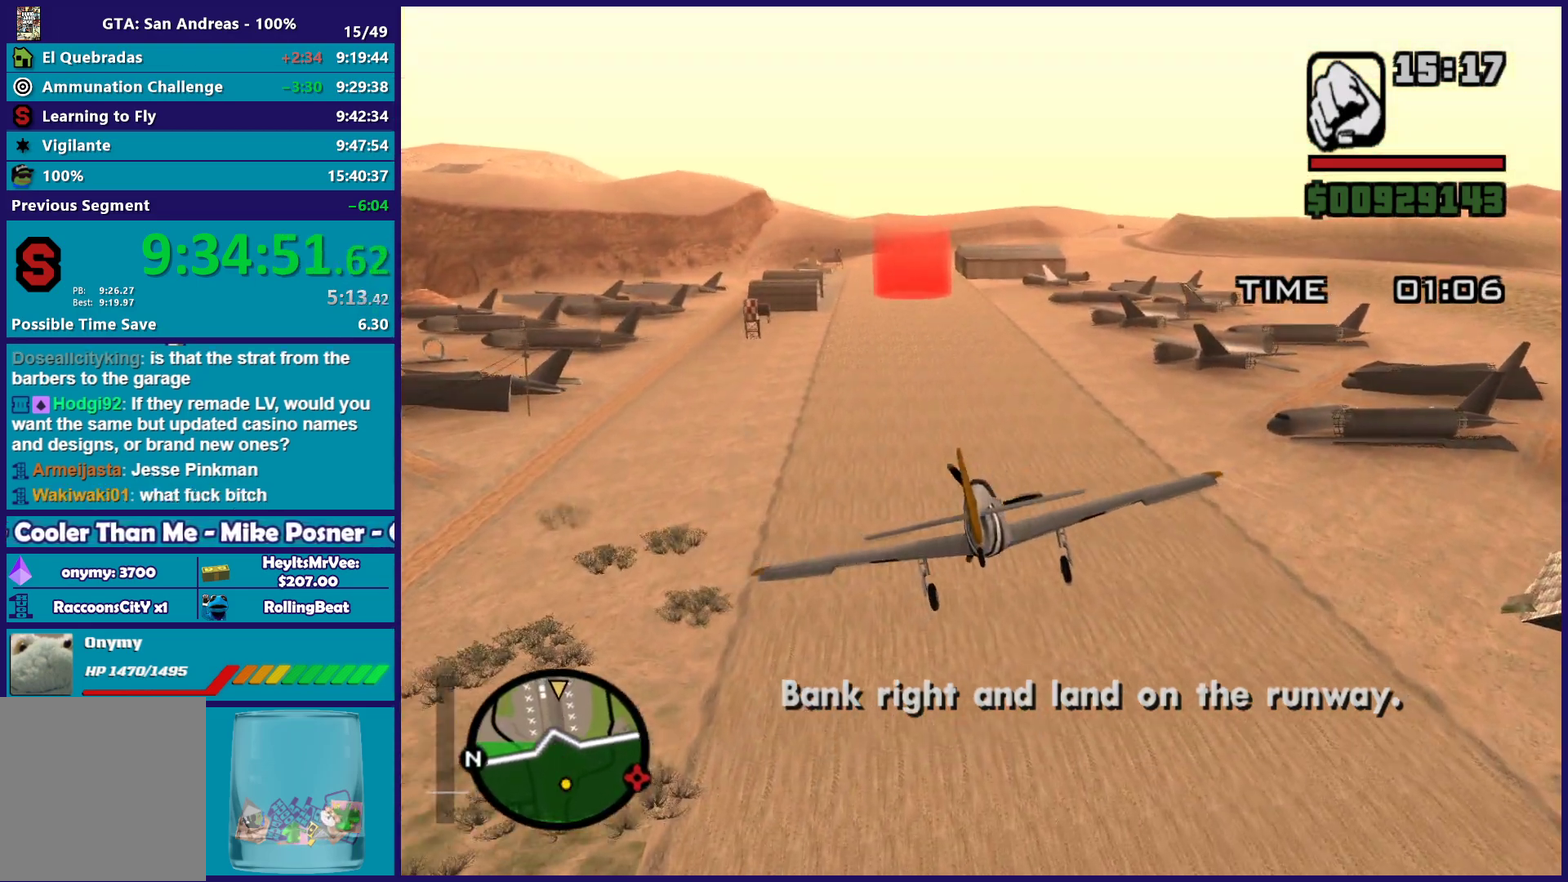
{"buttons": ["A", "L2"], "left_stick": "center", "events": [[67, "left_stick", "down-right"], [250, "left_stick", "center"]]}
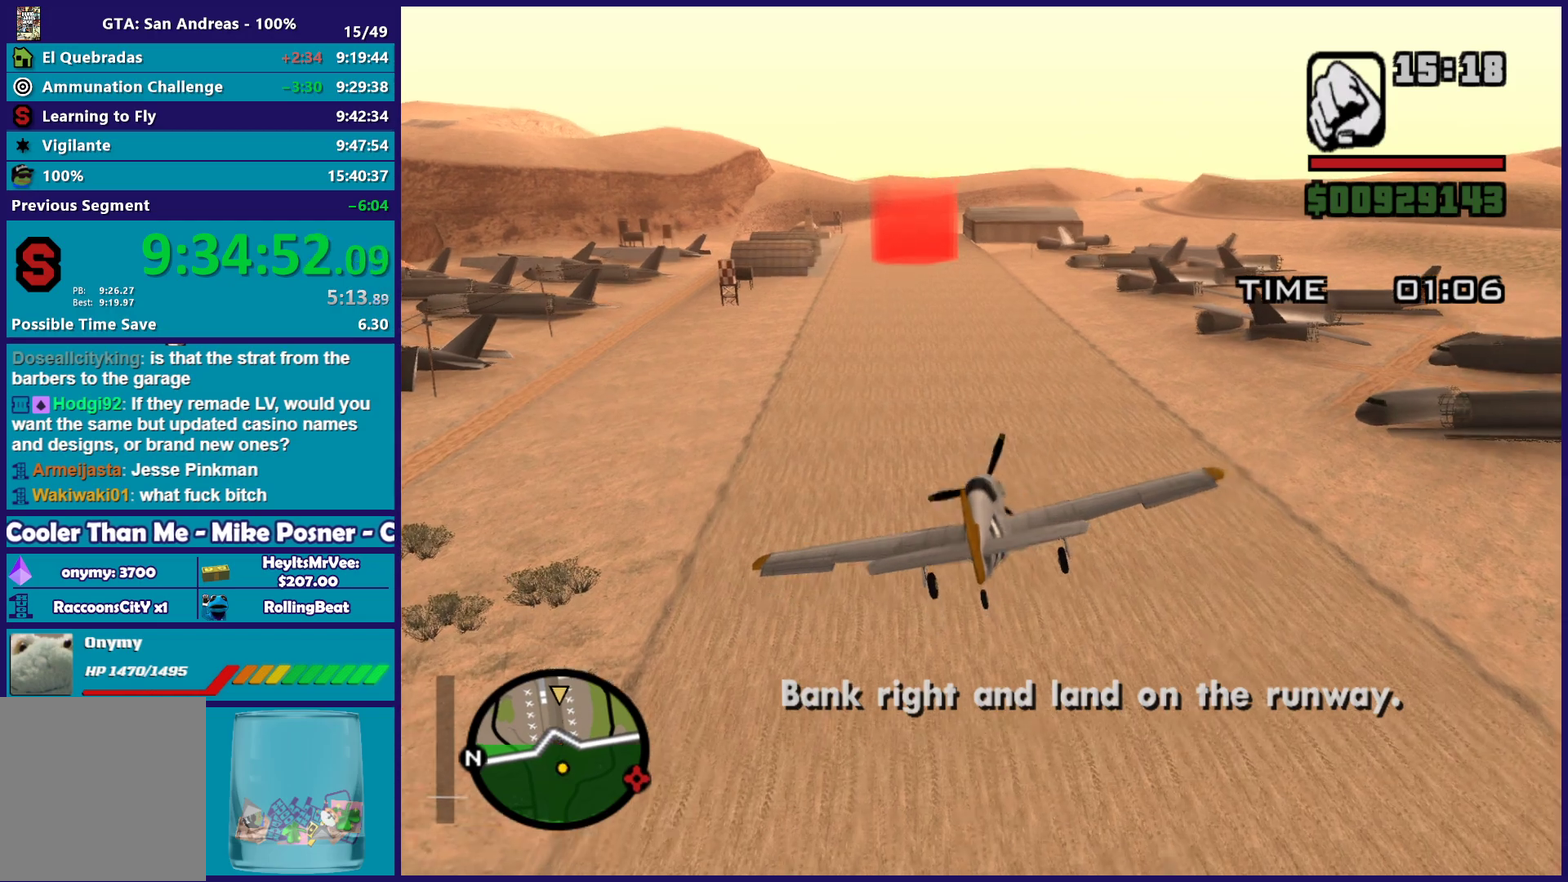
{"buttons": ["A", "L2"], "left_stick": "down-right"}
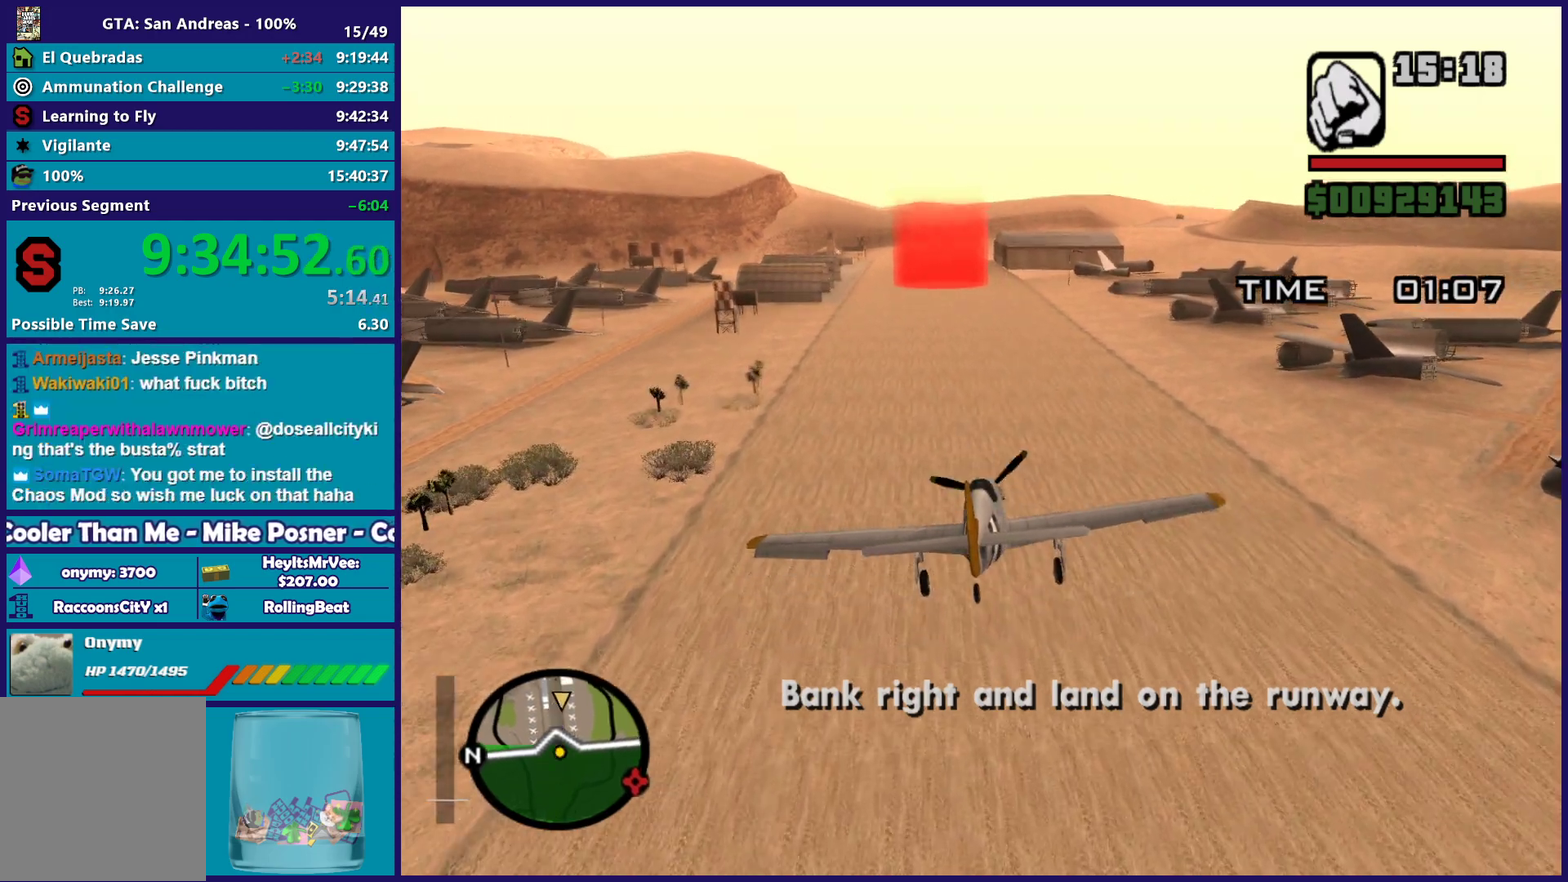
{"buttons": ["A", "L2"], "left_stick": "center"}
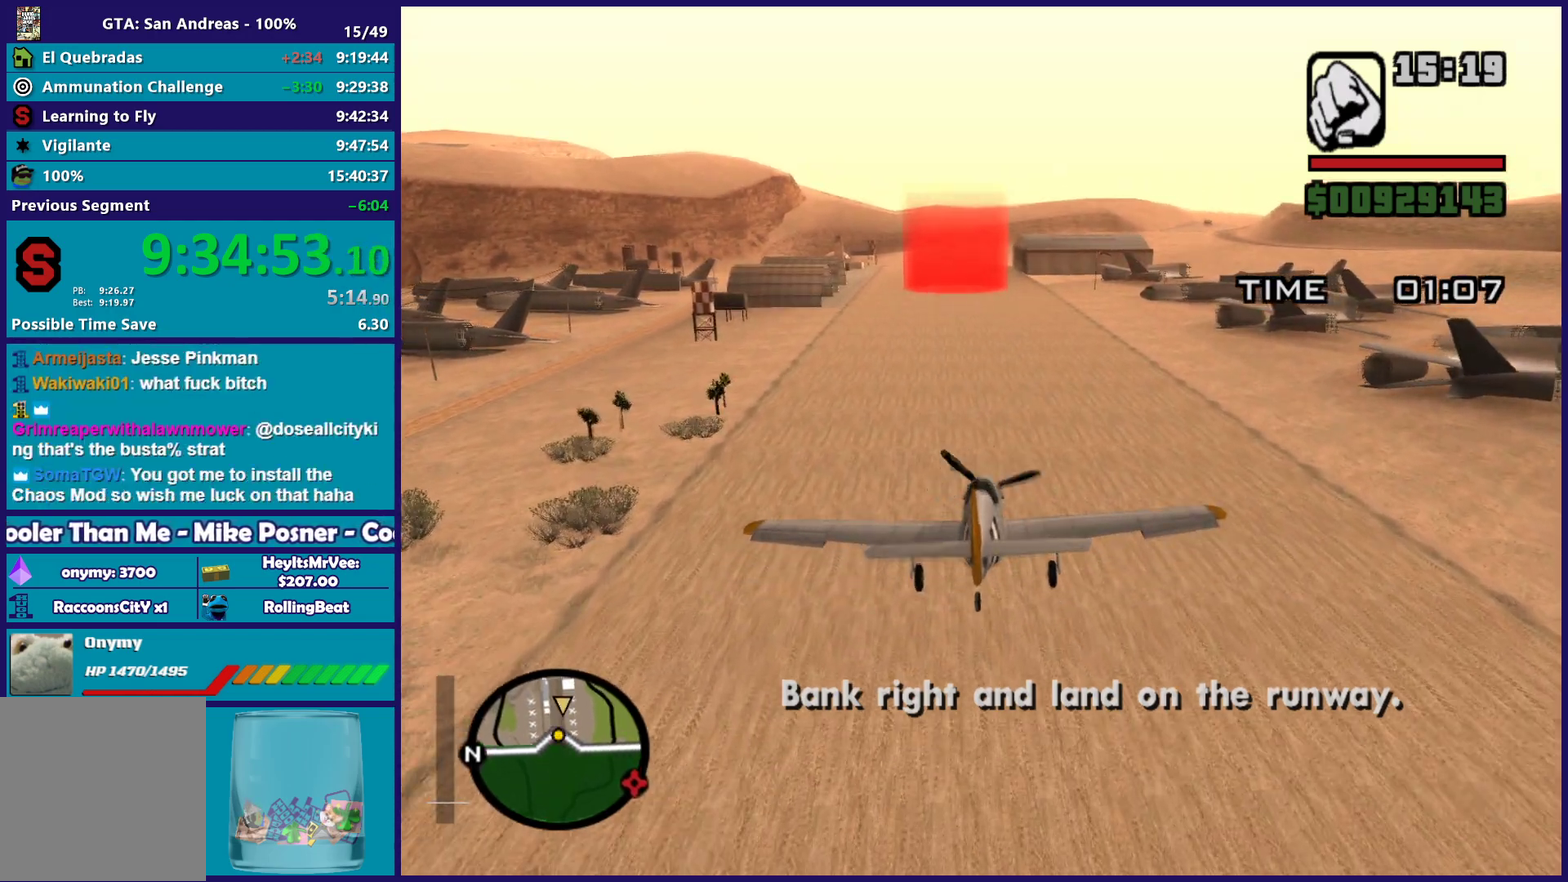
{"buttons": ["A", "L2"], "left_stick": "center", "events": [[400, "L1", "down"], [467, "L1", "up"]]}